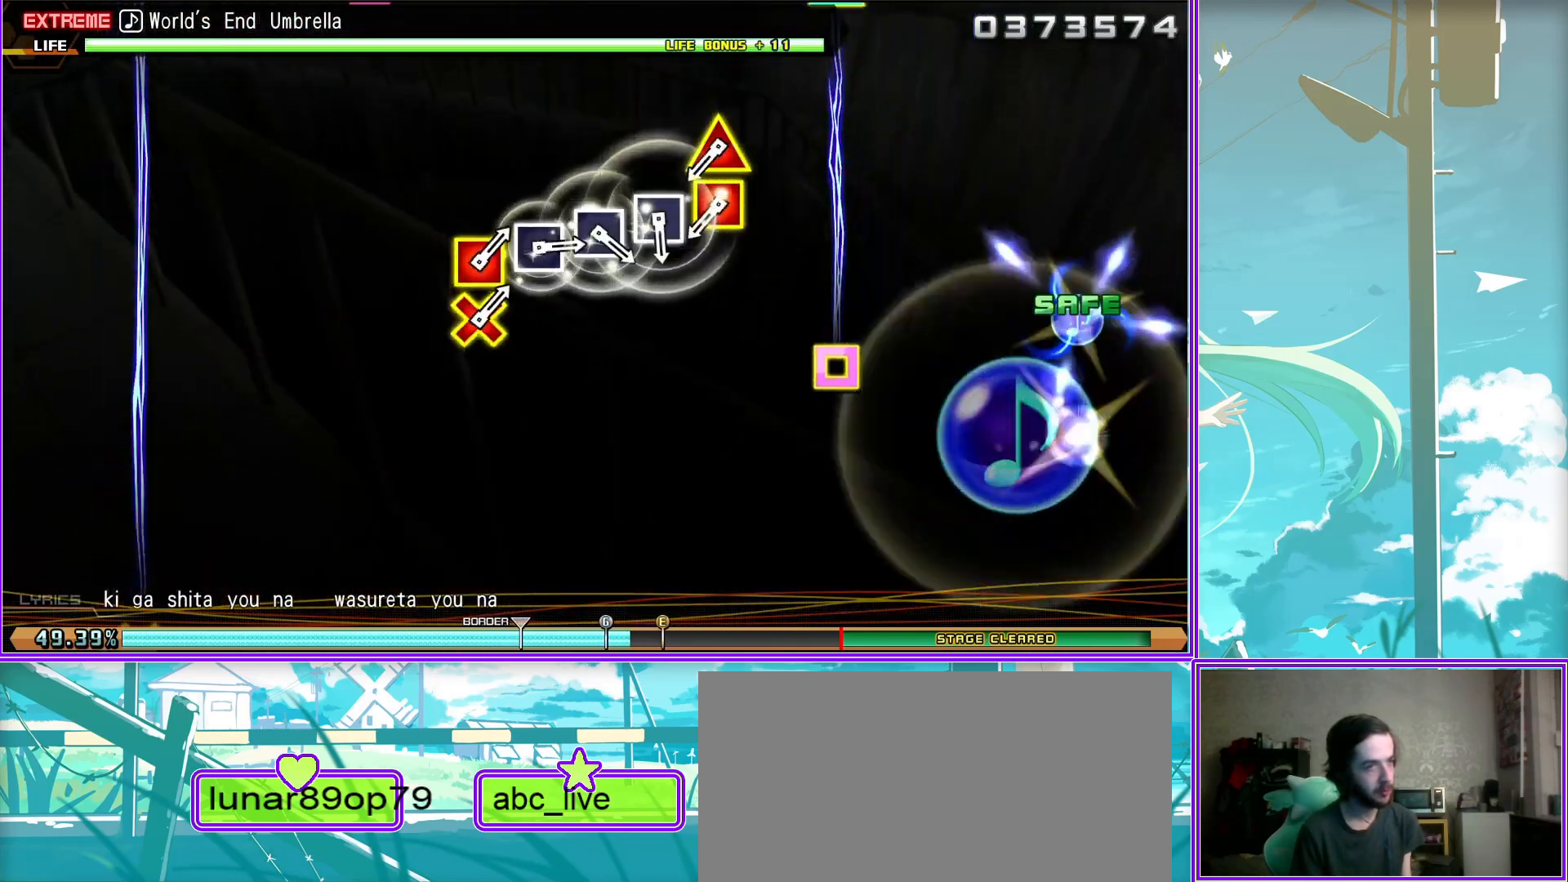
Gameplay with a controller (PlayStation layout); each line is a JSON object with the inputs held at the frame after it. "events" lists button and stick changes between this image and that frame as [ms after this image, input, new state], when the widget could be followed in between.
{"buttons": [], "left_stick": "center", "right_stick": "center", "events": [[50, "SQUARE", "down"], [117, "TRIANGLE", "up"], [167, "SQUARE", "up"], [233, "SQUARE", "down"], [317, "SQUARE", "up"], [367, "SQUARE", "down"], [467, "SQUARE", "up"]]}
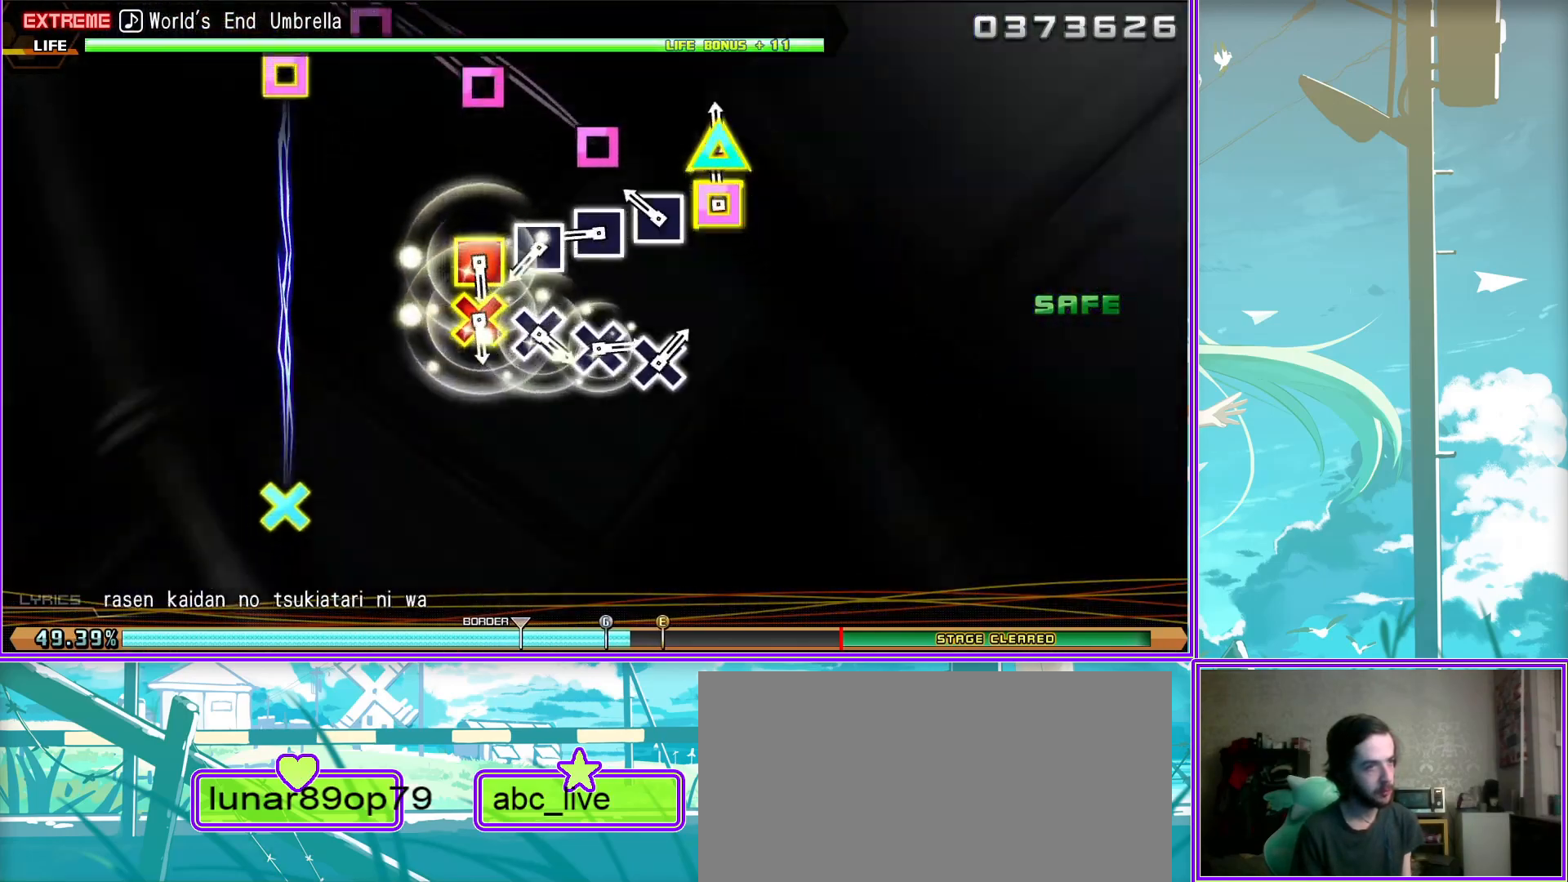
{"buttons": [], "left_stick": "center", "right_stick": "center", "events": [[33, "SQUARE", "down"], [100, "SQUARE", "up"], [217, "CROSS", "down"], [217, "SQUARE", "down"], [300, "CROSS", "up"], [317, "SQUARE", "up"], [383, "CROSS", "down"], [467, "CROSS", "up"]]}
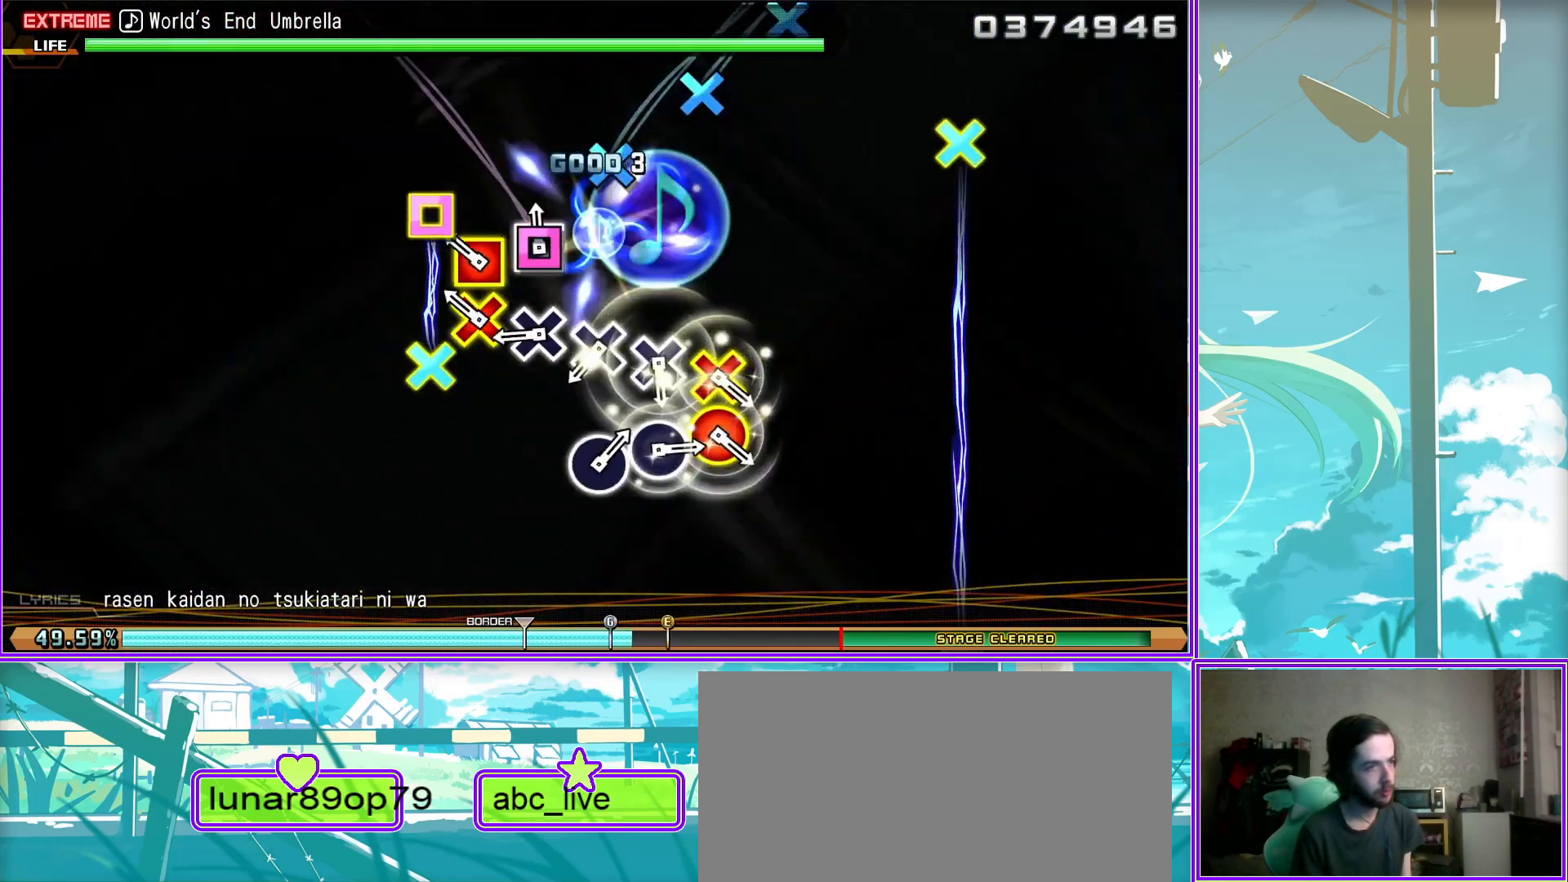
{"buttons": [], "left_stick": "center", "right_stick": "center", "events": [[33, "CROSS", "down"], [117, "CROSS", "up"], [217, "CROSS", "down"], [267, "CROSS", "up"], [367, "CIRCLE", "down"], [367, "CROSS", "down"], [450, "CROSS", "up"], [467, "CIRCLE", "up"]]}
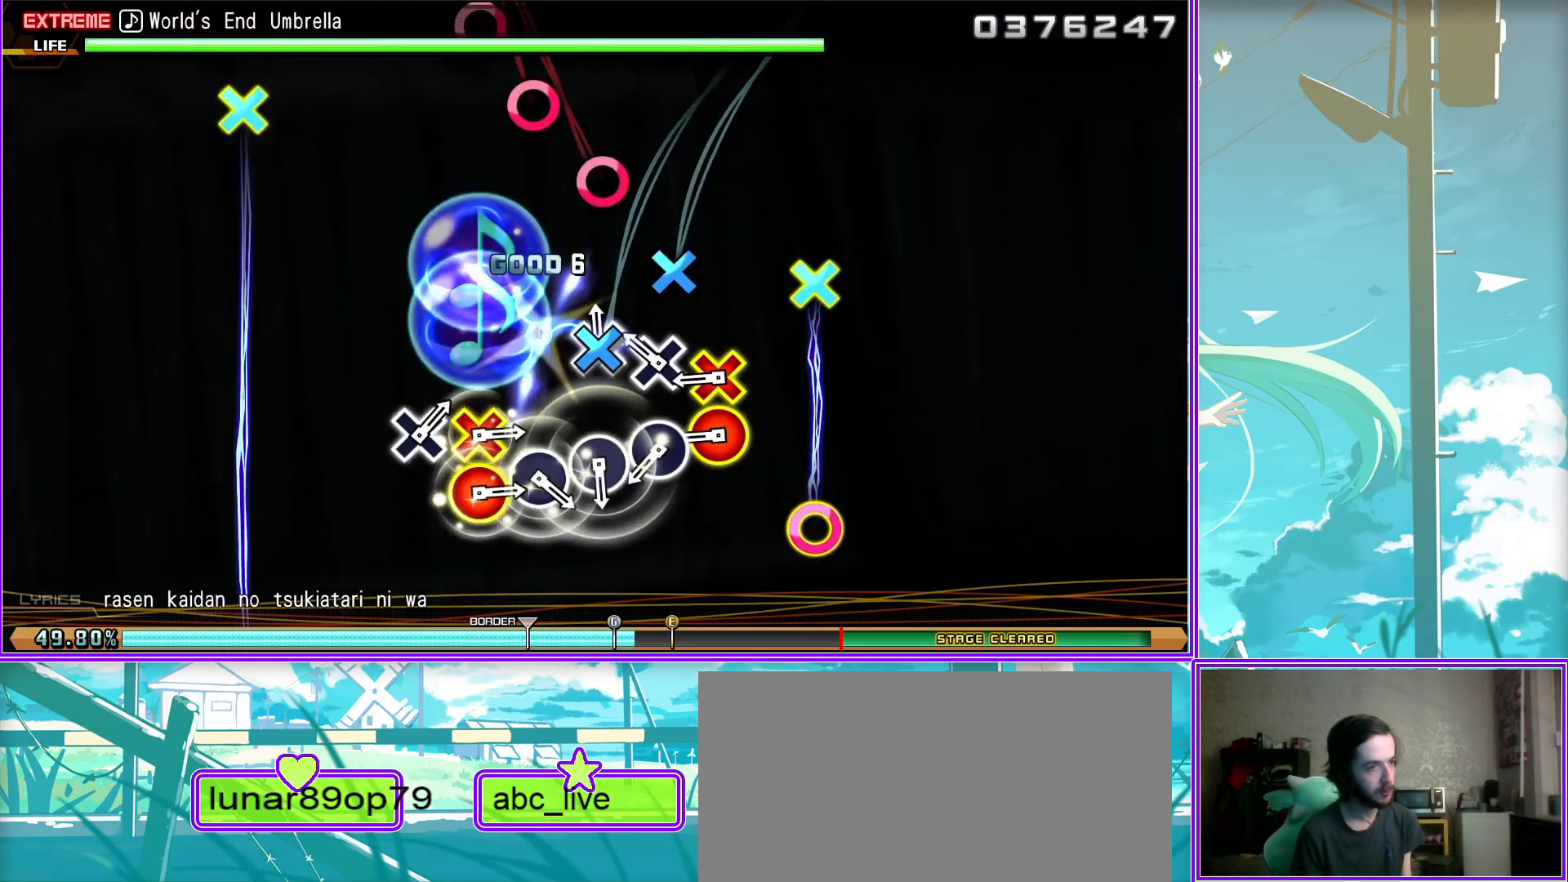
{"buttons": [], "left_stick": "center", "right_stick": "center", "events": [[17, "CIRCLE", "down"], [117, "CIRCLE", "up"], [167, "CIRCLE", "down"], [267, "CIRCLE", "up"], [350, "CIRCLE", "down"], [417, "CIRCLE", "up"]]}
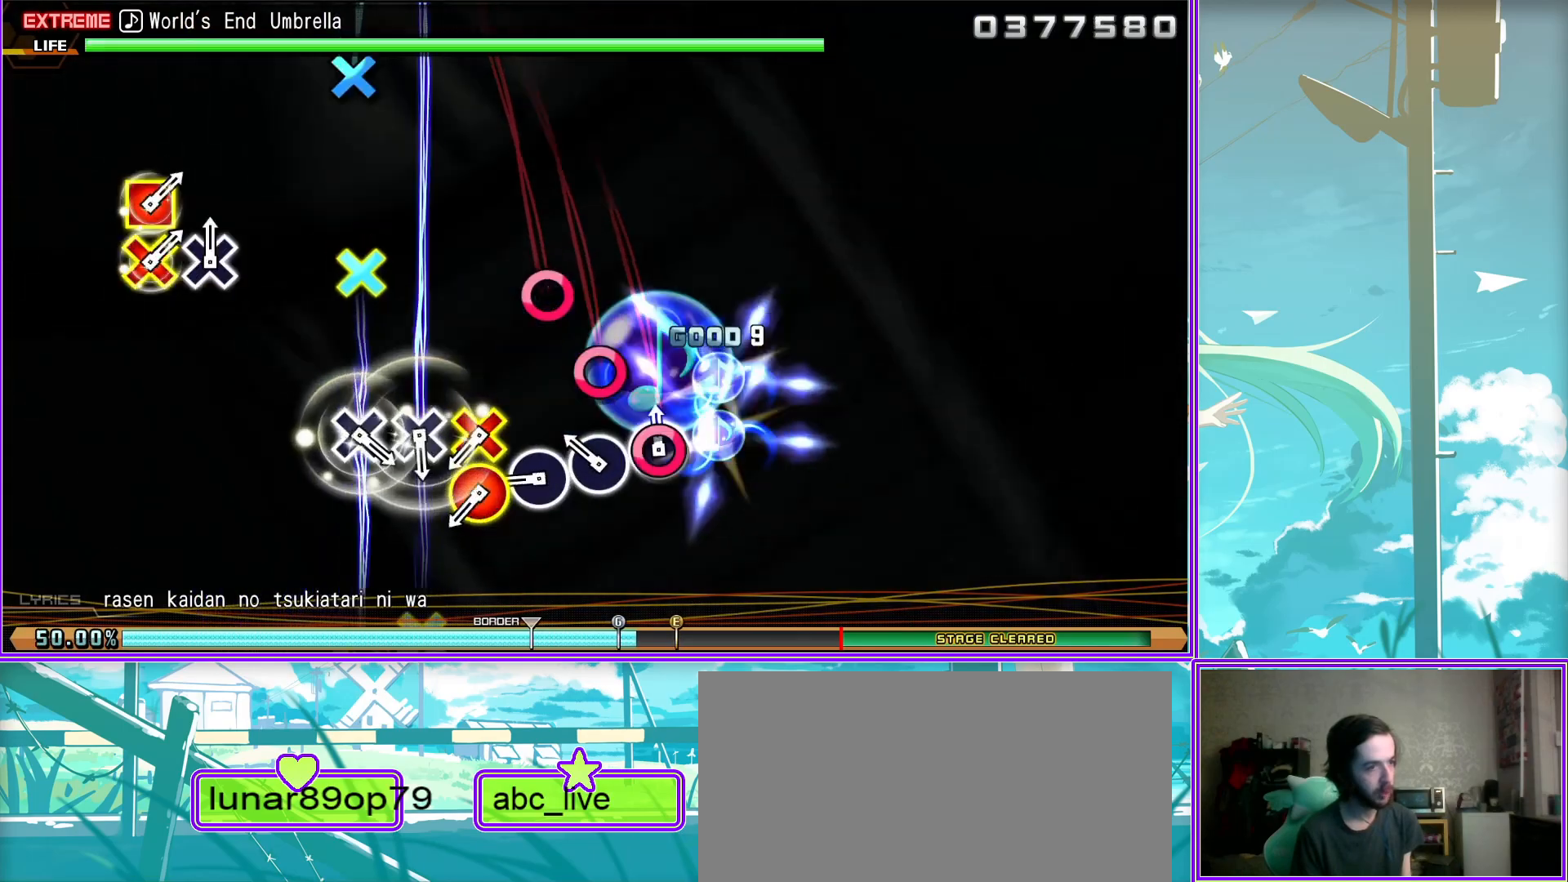
{"buttons": [], "left_stick": "center", "right_stick": "center", "events": [[17, "CROSS", "down"], [33, "CIRCLE", "down"], [83, "CIRCLE", "up"], [83, "CROSS", "up"], [183, "CIRCLE", "down"], [183, "CROSS", "down"], [283, "CIRCLE", "up"], [283, "CROSS", "up"], [350, "CROSS", "down"], [467, "CROSS", "up"]]}
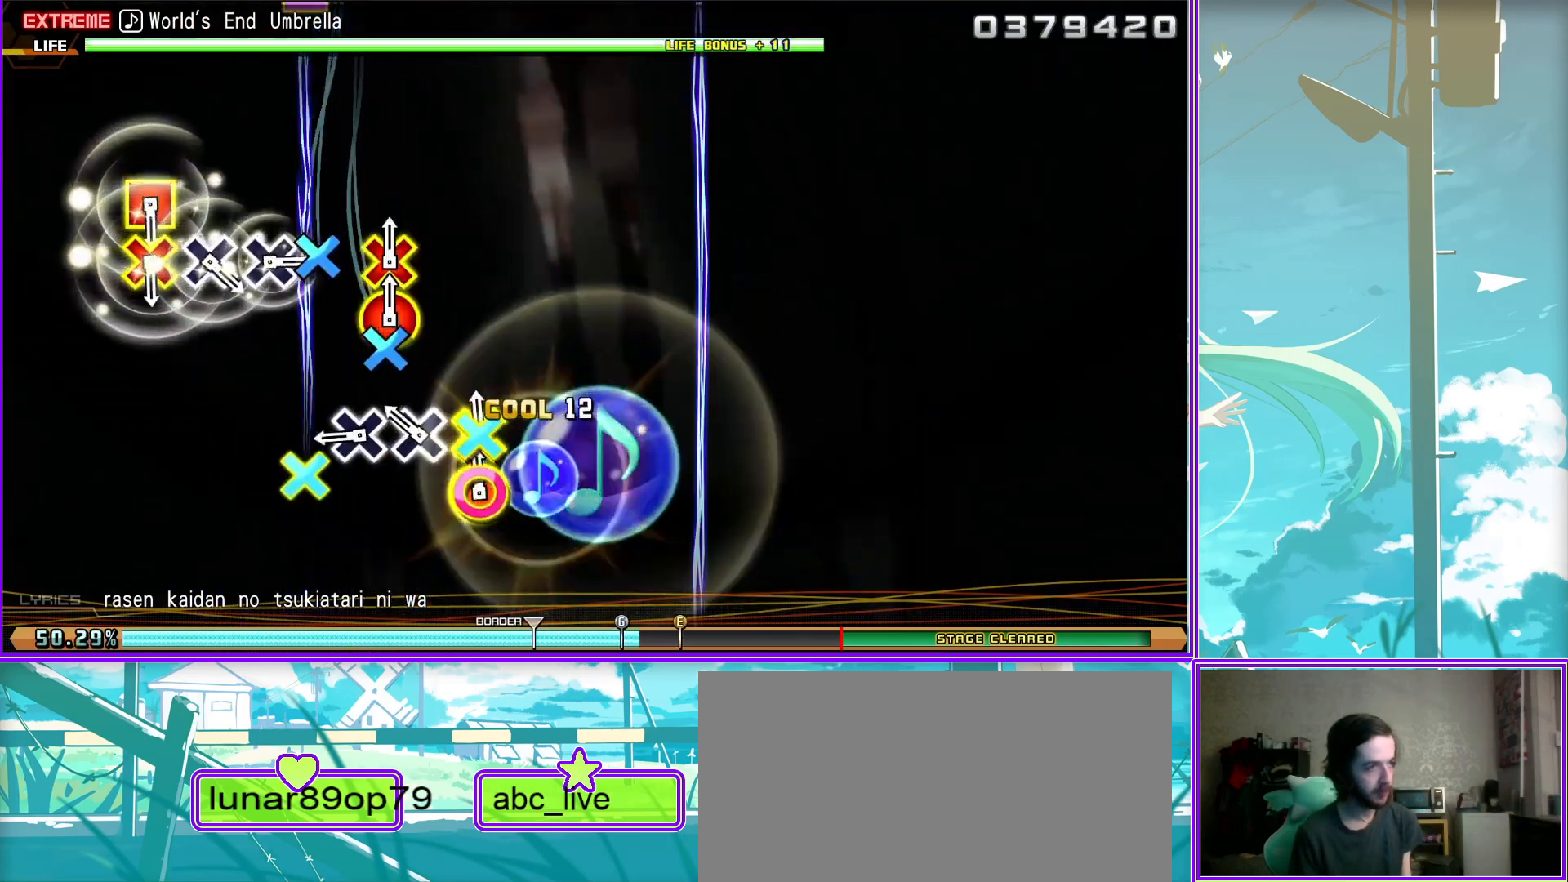
{"buttons": ["CROSS"], "left_stick": "center", "right_stick": "center", "events": [[117, "CROSS", "down"], [133, "SQUARE", "down"], [233, "SQUARE", "up"], [250, "CROSS", "up"], [350, "CROSS", "down"], [350, "SQUARE", "down"], [367, "SQUARE", "up"], [400, "CROSS", "up"], [483, "CROSS", "down"]]}
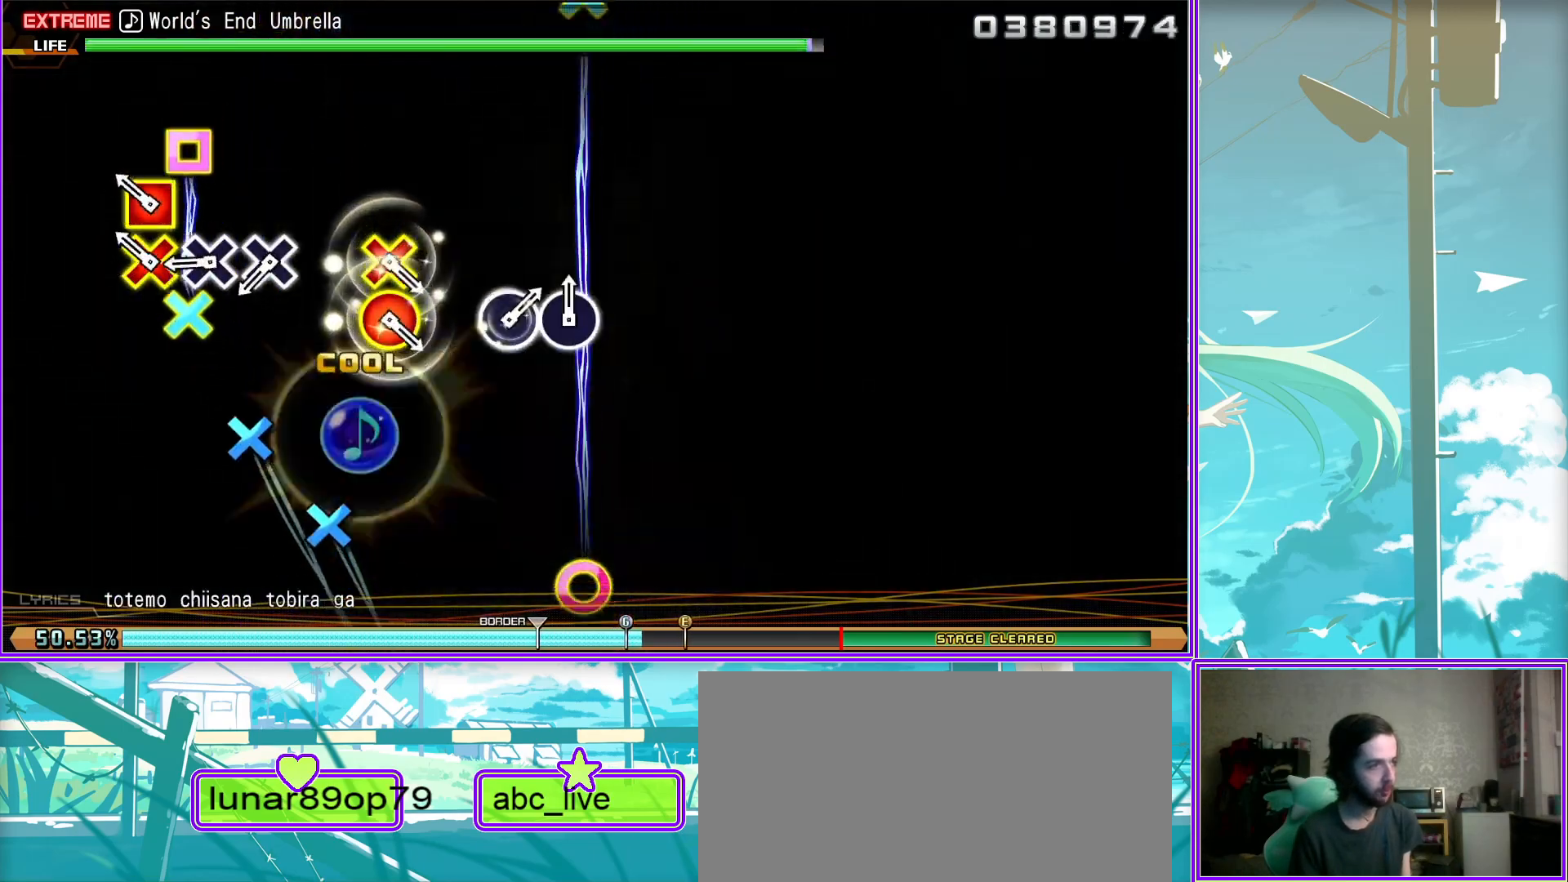
{"buttons": [], "left_stick": "center", "right_stick": "center", "events": [[83, "CROSS", "up"], [317, "CIRCLE", "down"], [317, "CROSS", "down"], [417, "CIRCLE", "up"], [417, "CROSS", "up"]]}
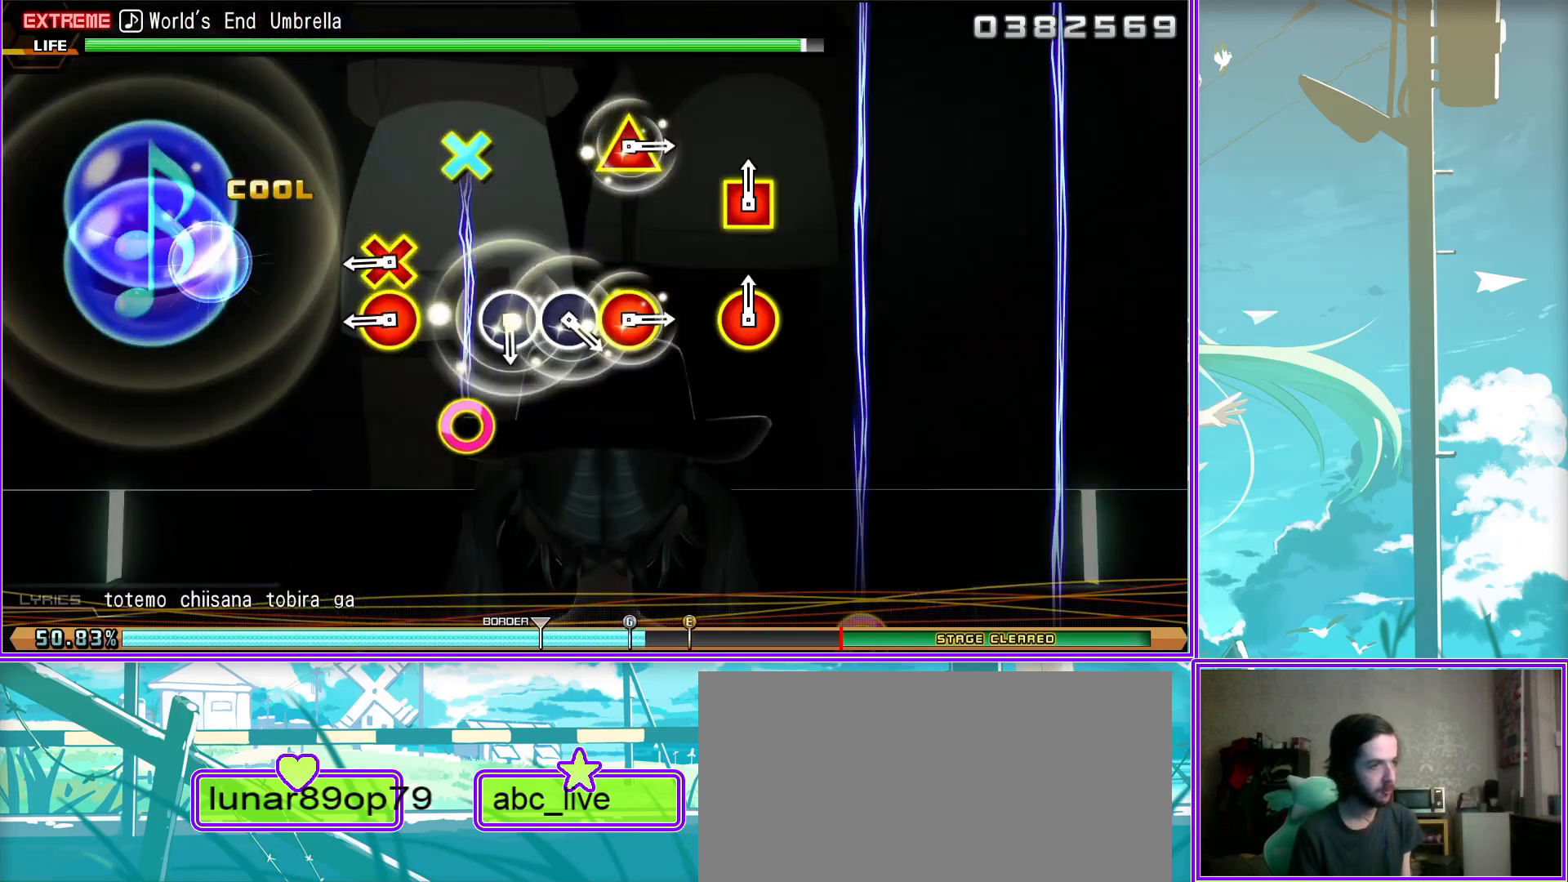
{"buttons": ["CIRCLE", "TRIANGLE"], "left_stick": "center", "right_stick": "center", "events": [[117, "CIRCLE", "down"], [217, "CIRCLE", "up"], [300, "CIRCLE", "down"], [383, "CIRCLE", "up"], [467, "CIRCLE", "down"], [467, "TRIANGLE", "down"]]}
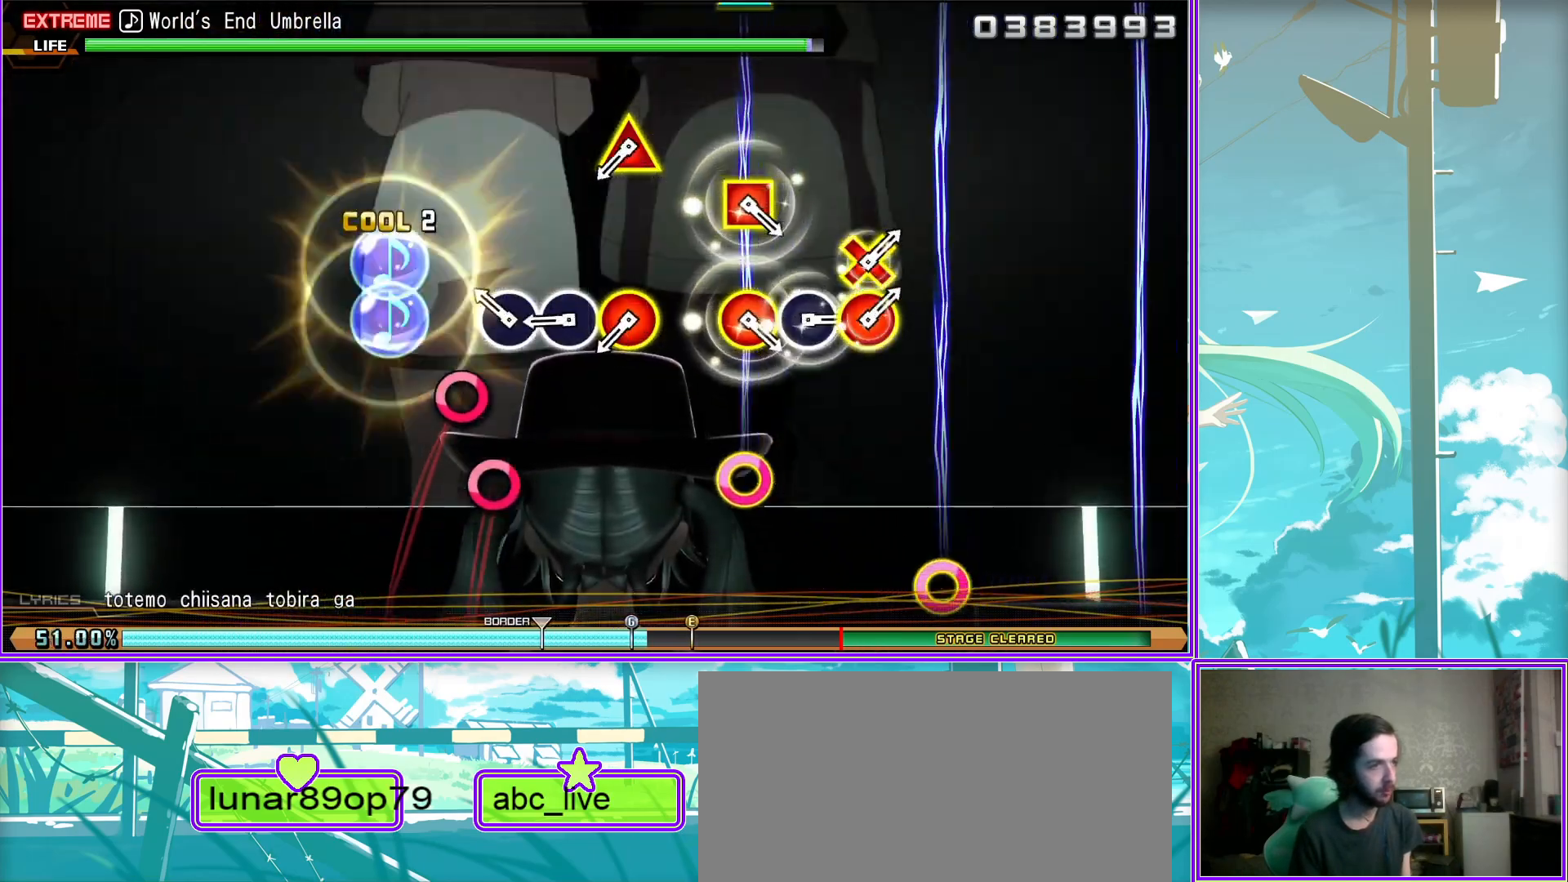
{"buttons": [], "left_stick": "center", "right_stick": "center", "events": [[100, "TRIANGLE", "up"], [117, "CIRCLE", "up"], [300, "CIRCLE", "down"], [300, "DPAD_LEFT", "down"], [433, "CIRCLE", "up"], [450, "DPAD_LEFT", "up"]]}
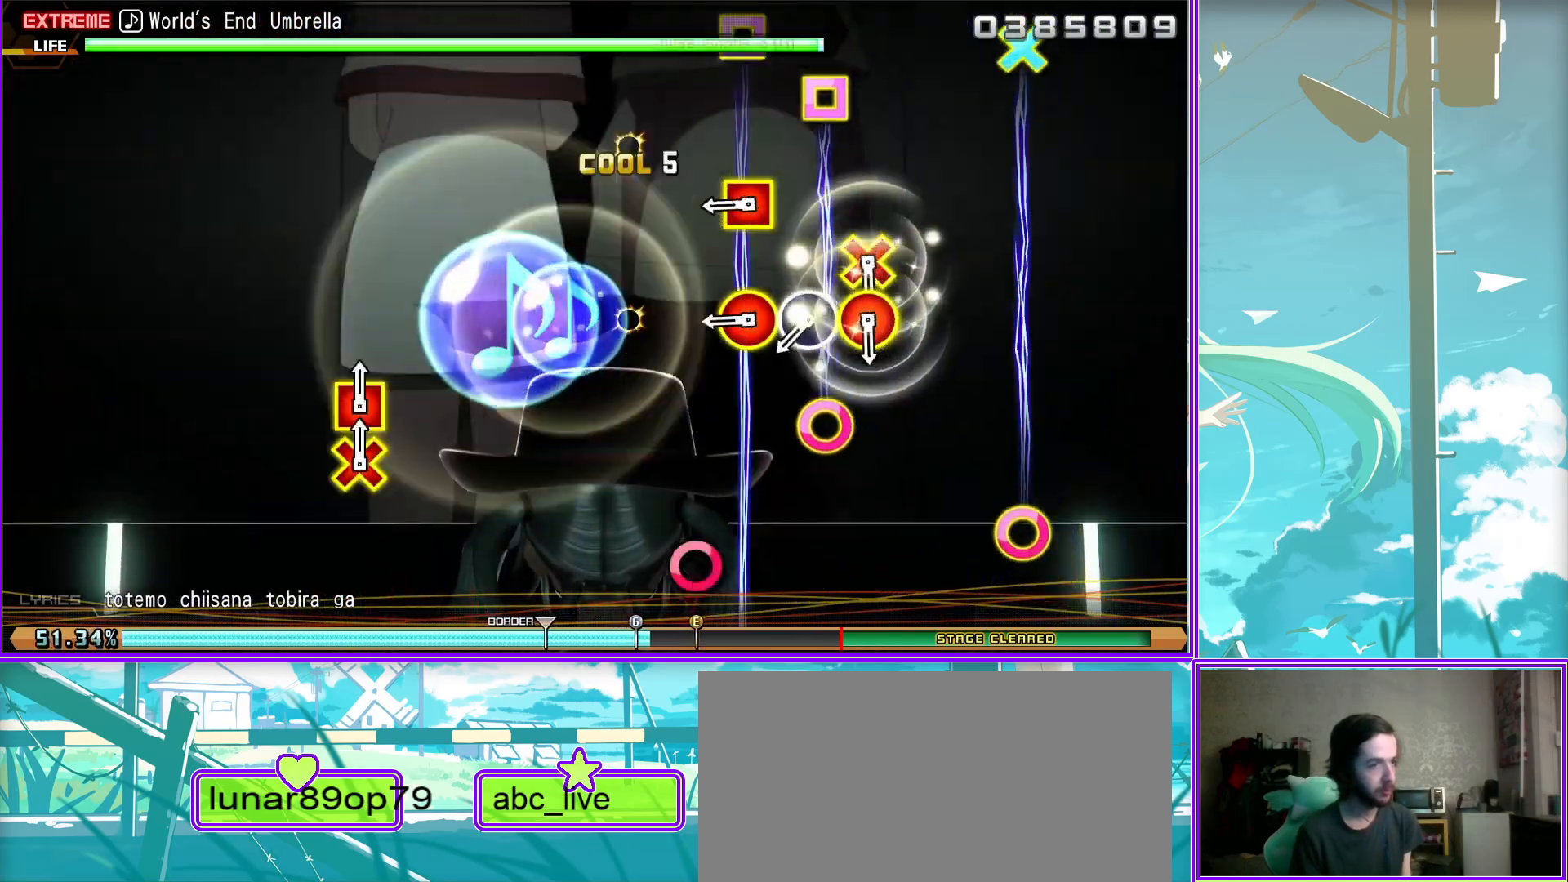
{"buttons": [], "left_stick": "center", "right_stick": "center", "events": [[33, "CIRCLE", "down"], [133, "CIRCLE", "up"], [183, "CIRCLE", "down"], [183, "CROSS", "down"], [350, "CIRCLE", "up"], [350, "CROSS", "up"]]}
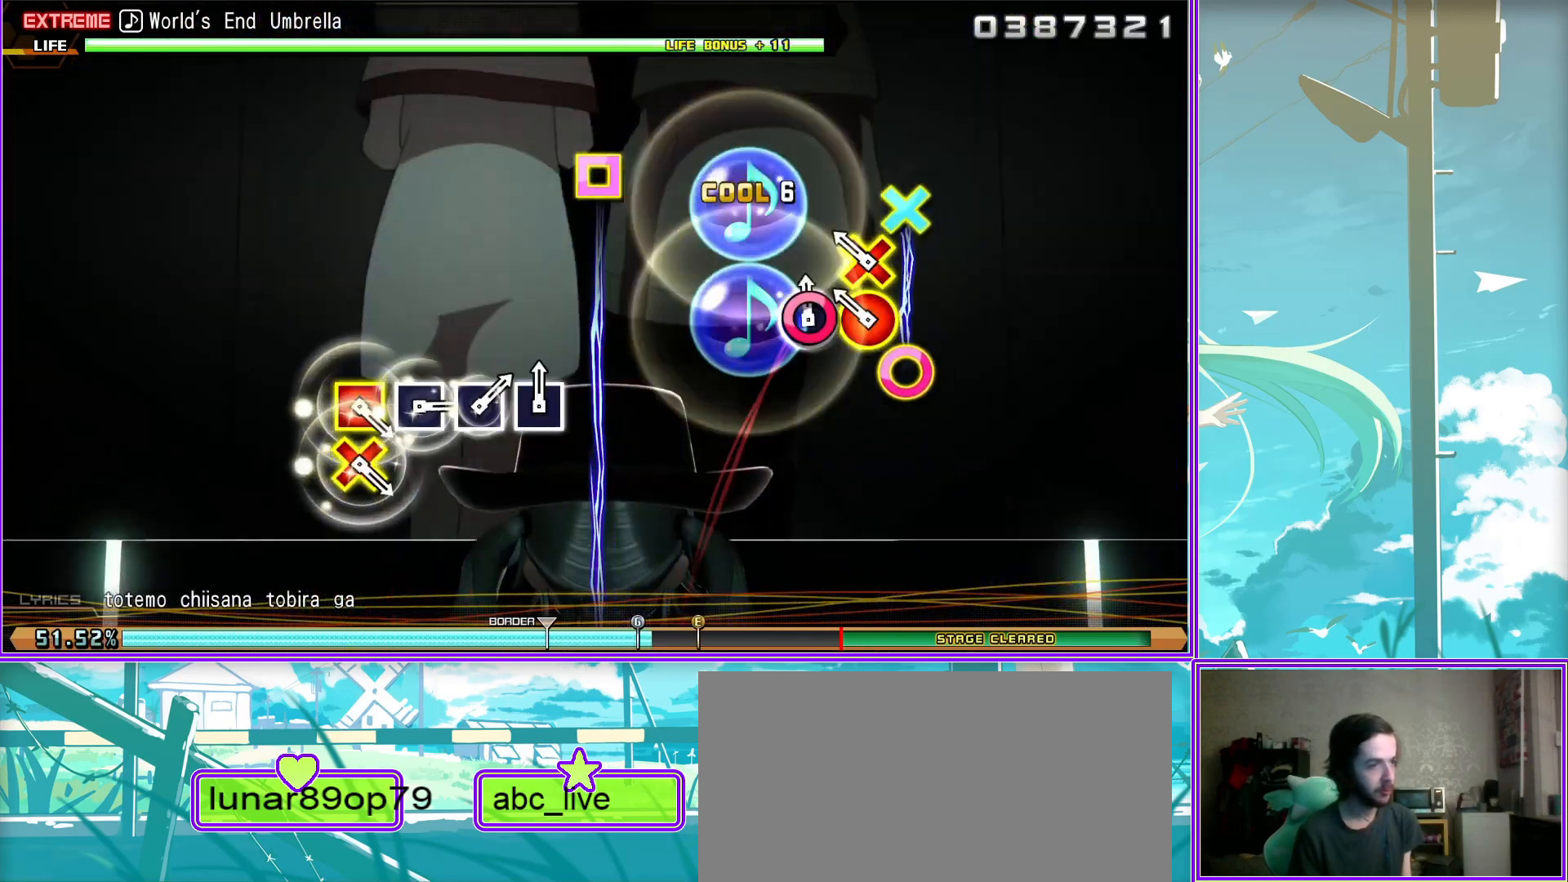
{"buttons": [], "left_stick": "center", "right_stick": "center", "events": [[300, "CROSS", "down"], [300, "SQUARE", "down"], [450, "CROSS", "up"], [450, "SQUARE", "up"]]}
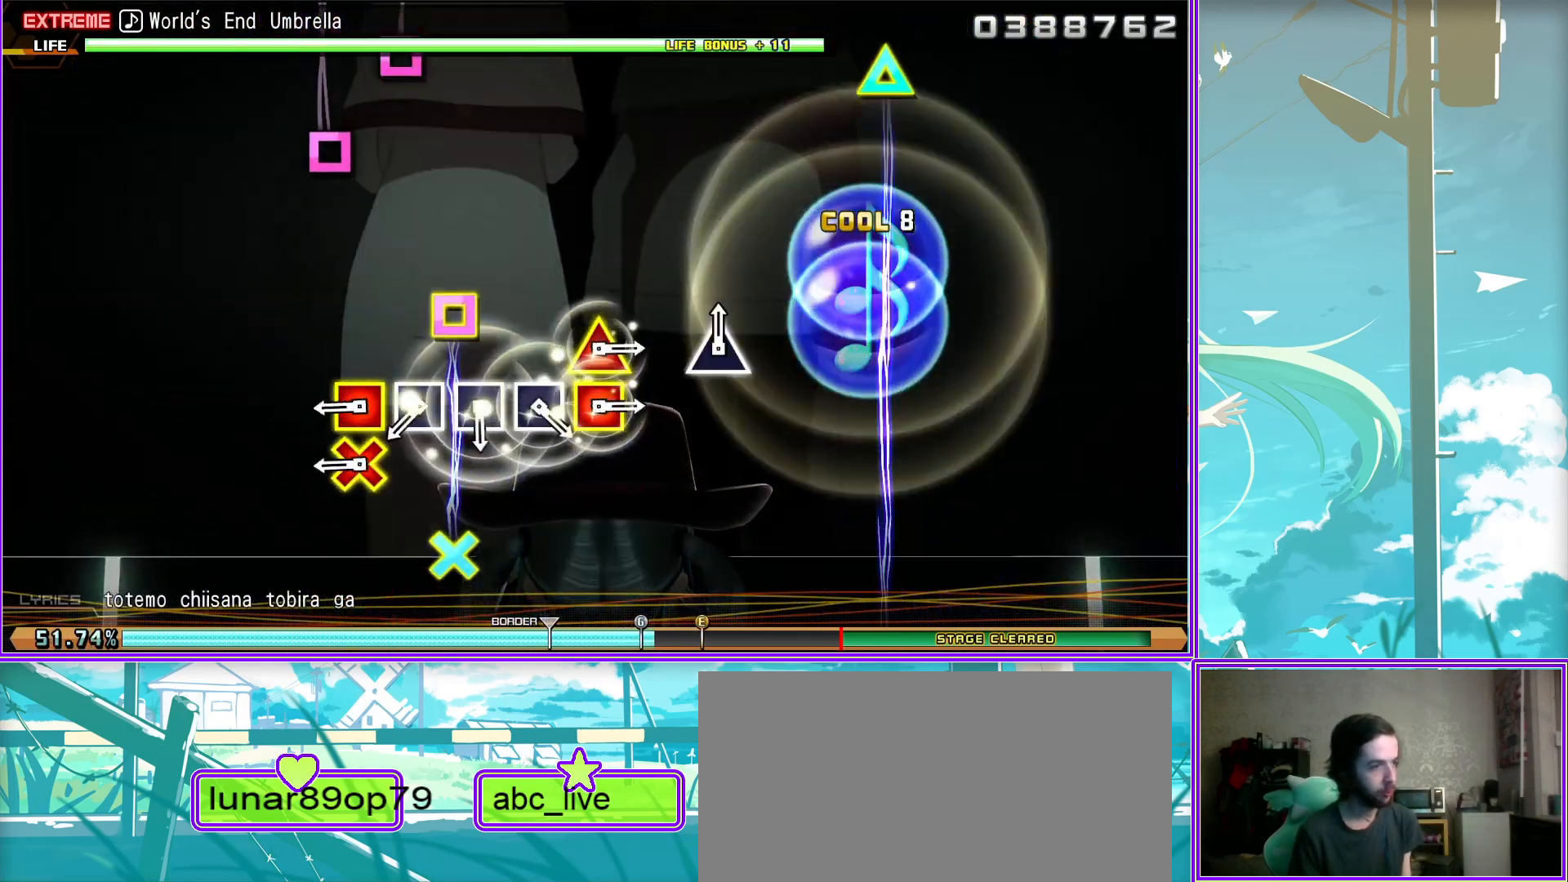
{"buttons": ["SQUARE", "TRIANGLE"], "left_stick": "center", "right_stick": "center", "events": [[17, "SQUARE", "down"], [117, "SQUARE", "up"], [183, "SQUARE", "down"], [250, "SQUARE", "up"], [317, "SQUARE", "down"], [433, "SQUARE", "up"], [467, "TRIANGLE", "down"], [500, "SQUARE", "down"]]}
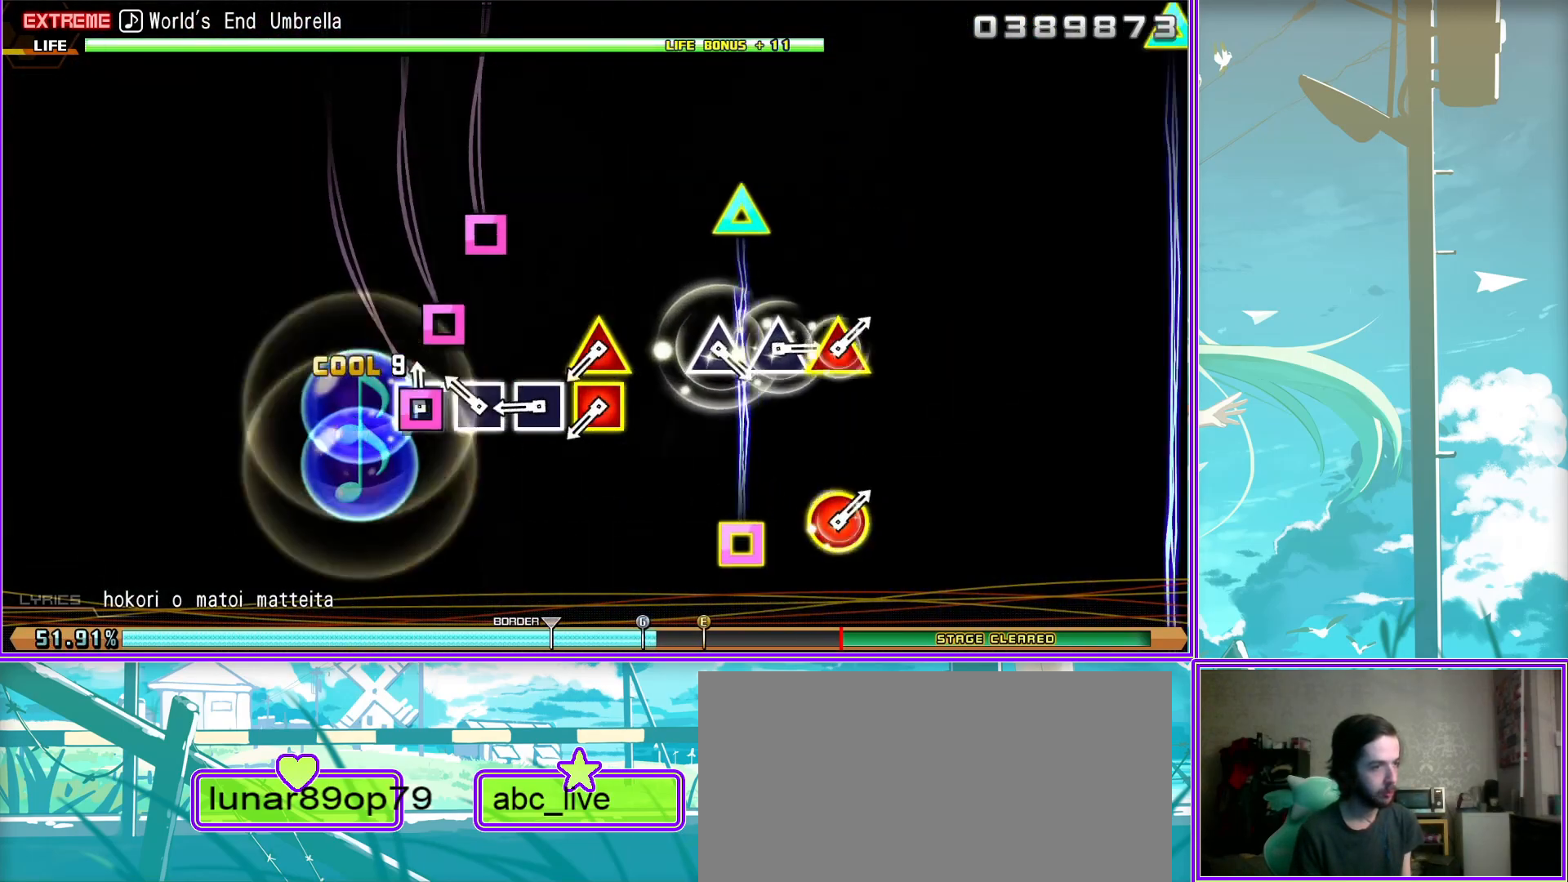
{"buttons": ["TRIANGLE"], "left_stick": "center", "right_stick": "center", "events": [[133, "SQUARE", "up"], [133, "TRIANGLE", "up"], [317, "TRIANGLE", "down"], [383, "TRIANGLE", "up"], [483, "TRIANGLE", "down"]]}
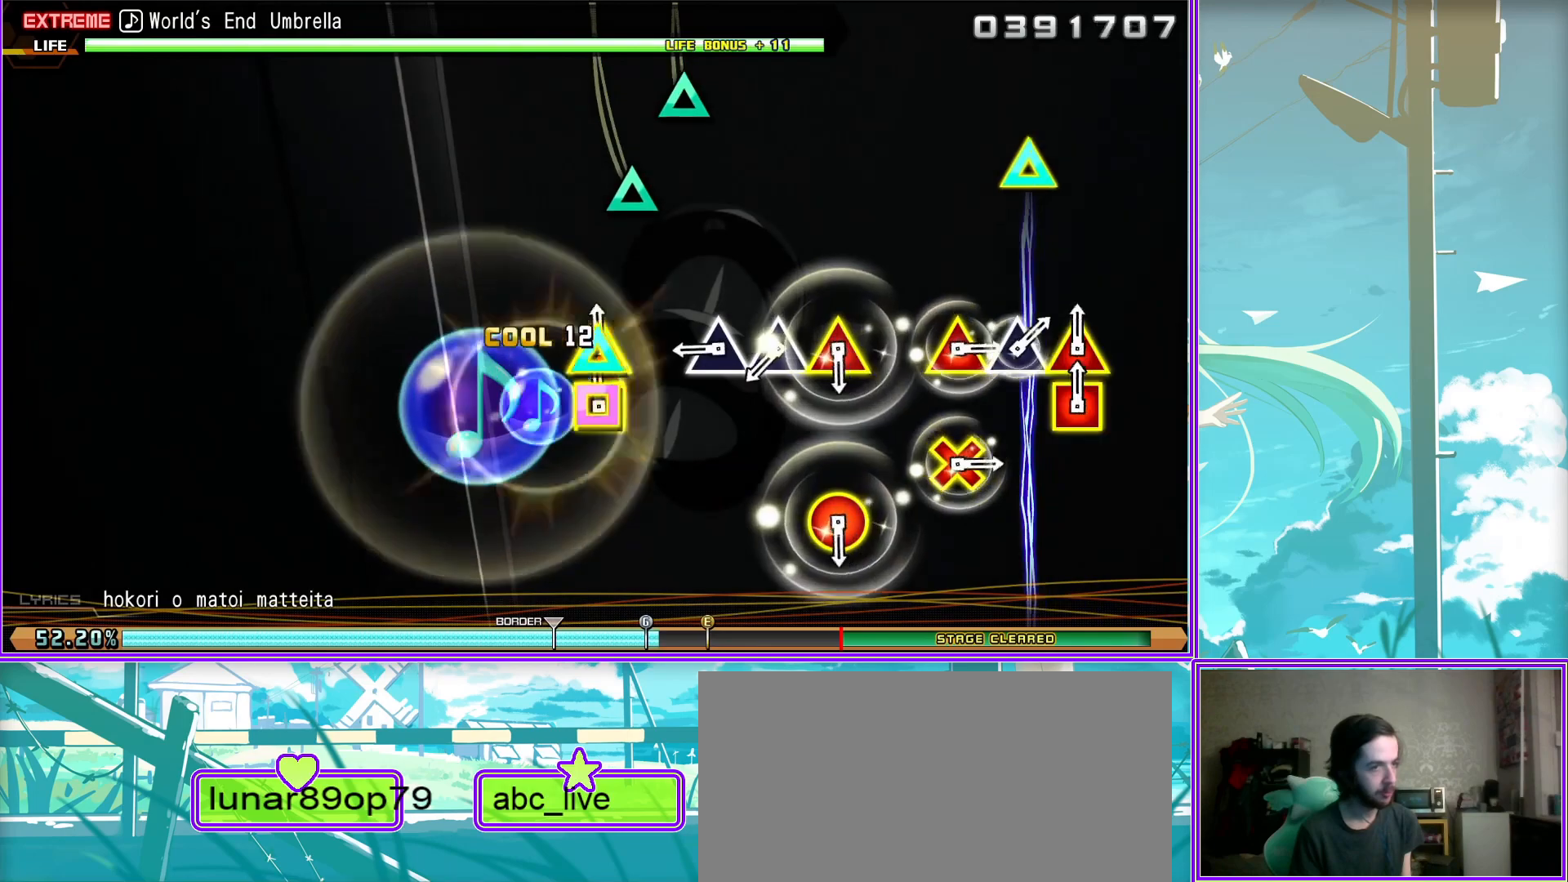
{"buttons": ["CROSS", "DPAD_UP"], "left_stick": "center", "right_stick": "center", "events": [[33, "TRIANGLE", "up"], [167, "CIRCLE", "down"], [167, "TRIANGLE", "down"], [300, "CIRCLE", "up"], [300, "TRIANGLE", "up"], [483, "CROSS", "down"], [483, "DPAD_UP", "down"]]}
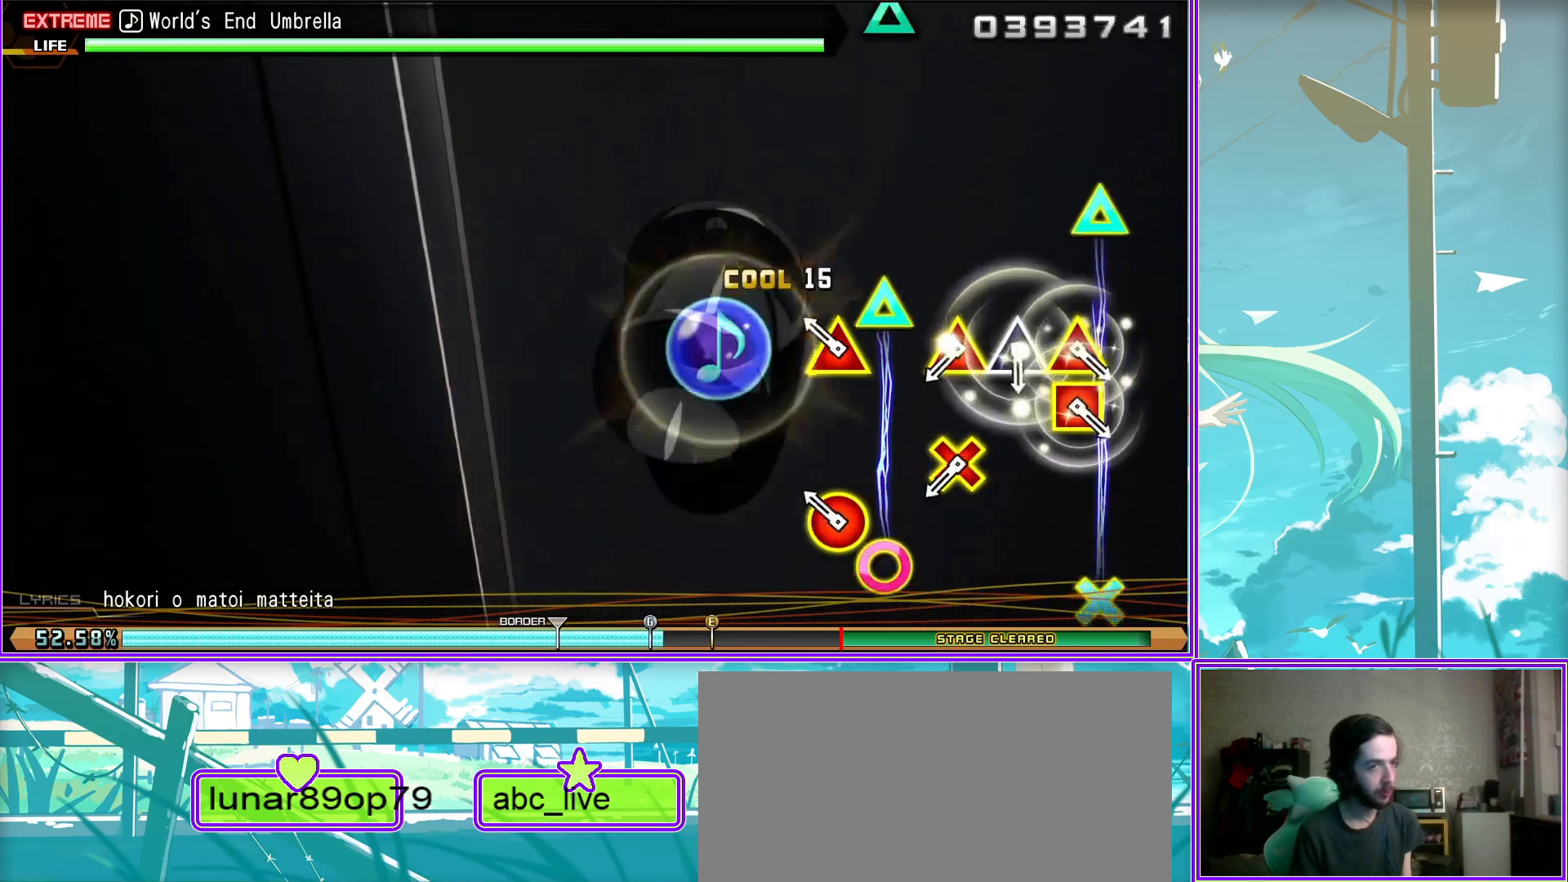
{"buttons": ["SQUARE", "TRIANGLE"], "left_stick": "center", "right_stick": "center", "events": [[133, "CROSS", "up"], [133, "DPAD_UP", "up"], [250, "TRIANGLE", "down"], [317, "TRIANGLE", "up"], [400, "SQUARE", "down"], [400, "TRIANGLE", "down"]]}
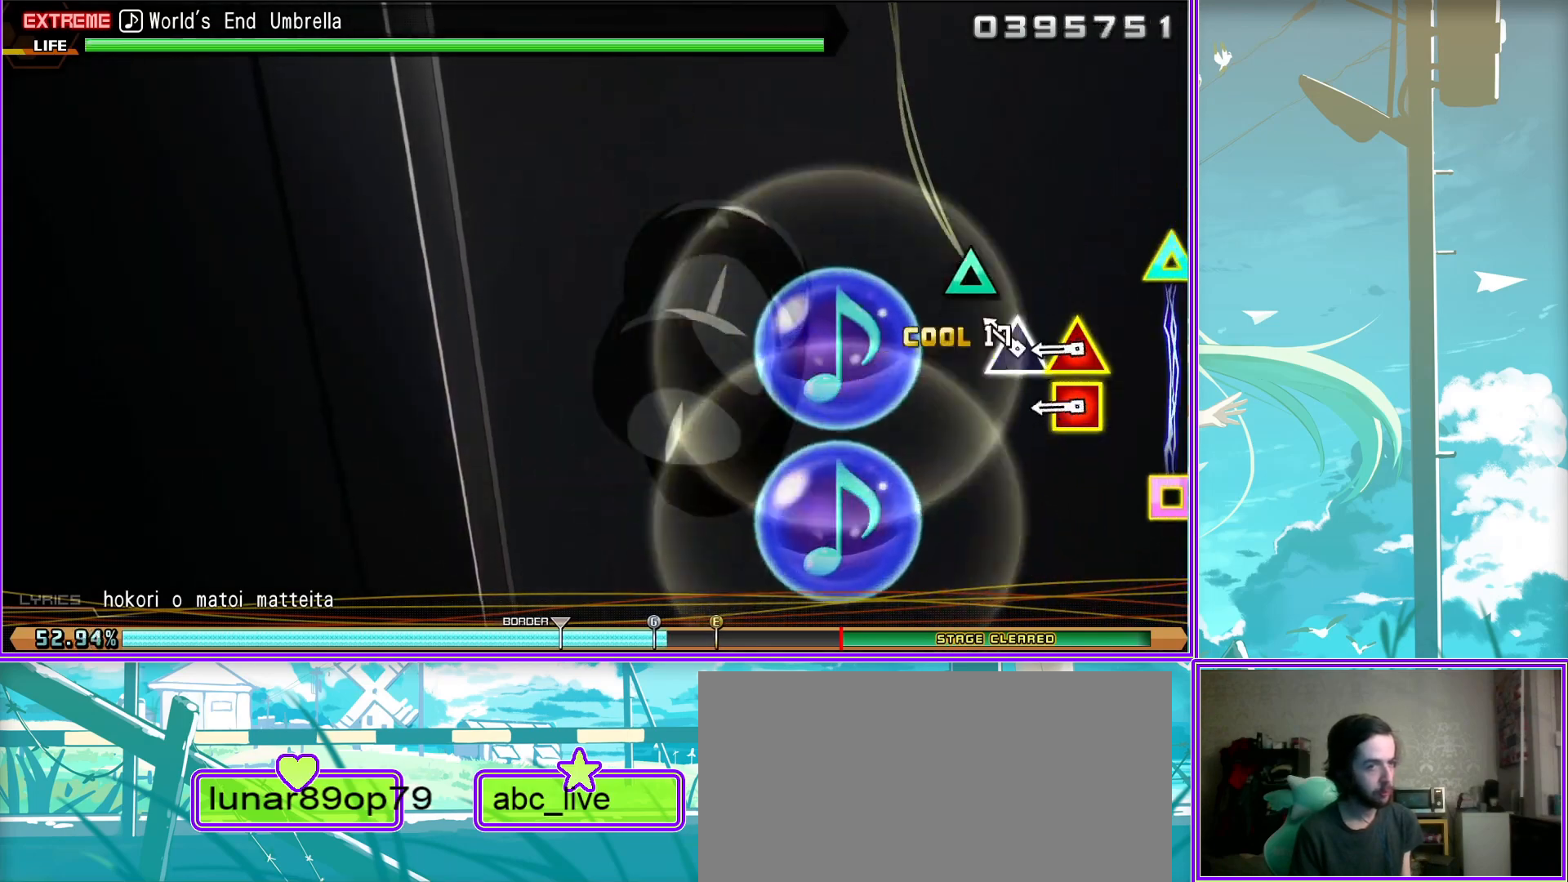
{"buttons": [], "left_stick": "center", "right_stick": "center", "events": [[350, "TRIANGLE", "up"], [383, "SQUARE", "up"]]}
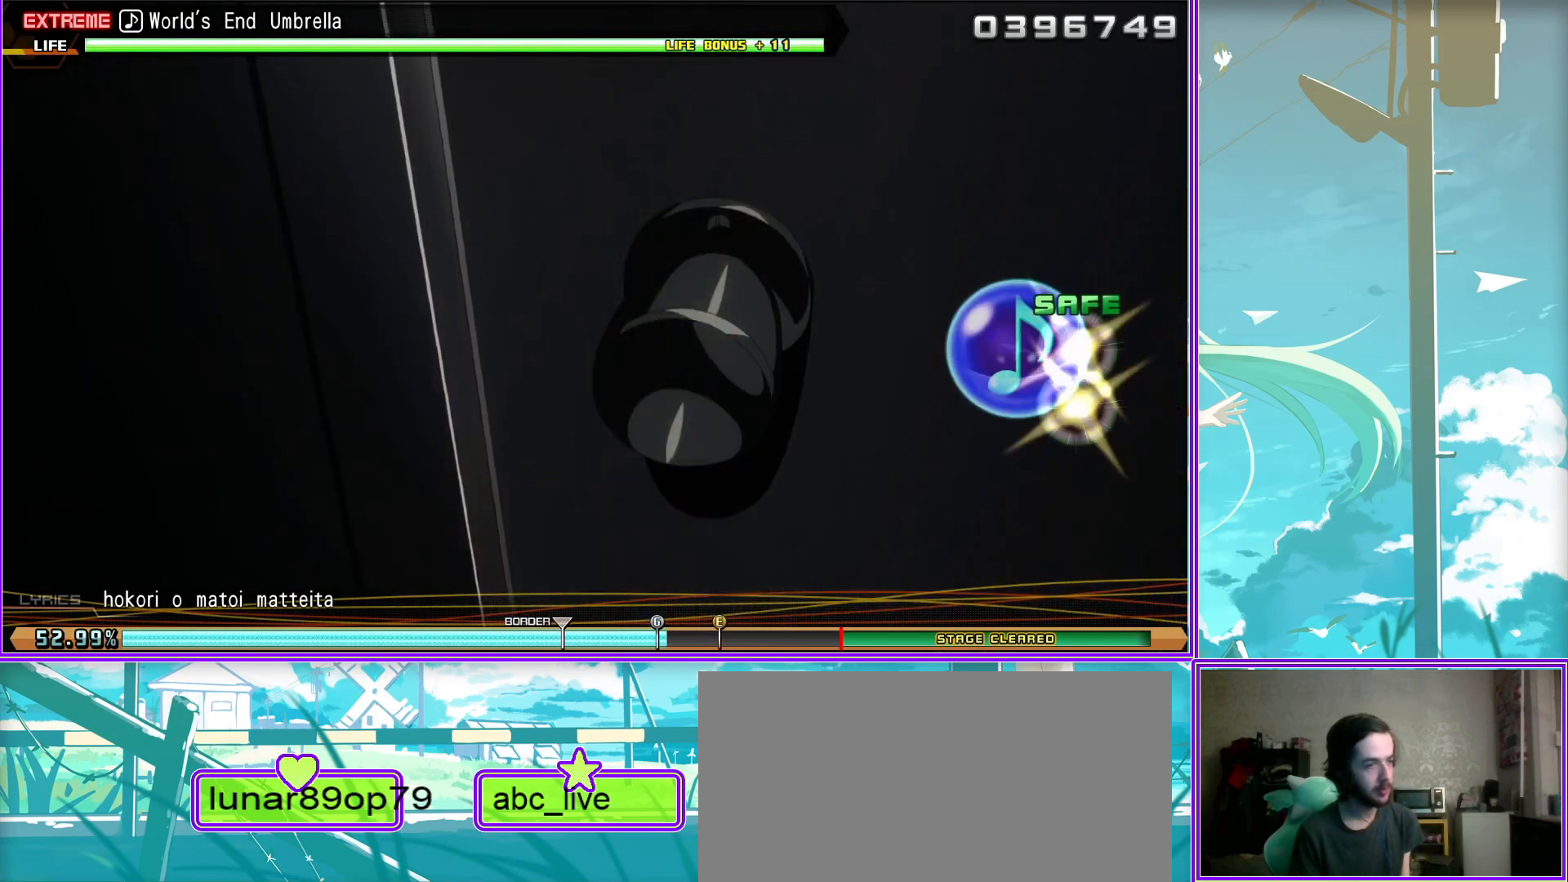
{"buttons": [], "left_stick": "center", "right_stick": "center", "events": []}
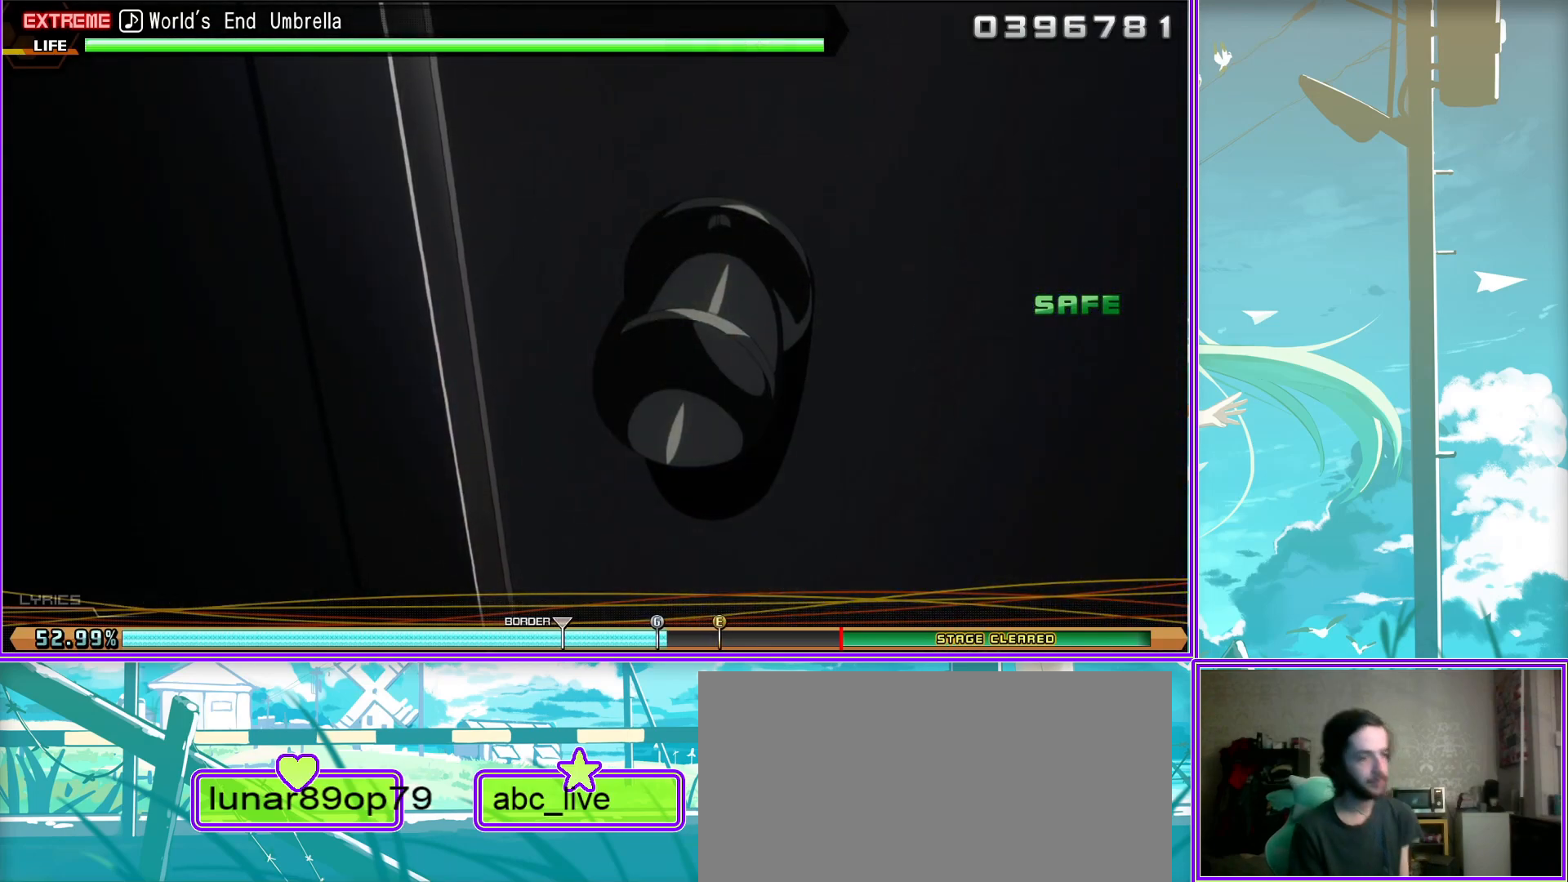
{"buttons": [], "left_stick": "center", "right_stick": "center", "events": []}
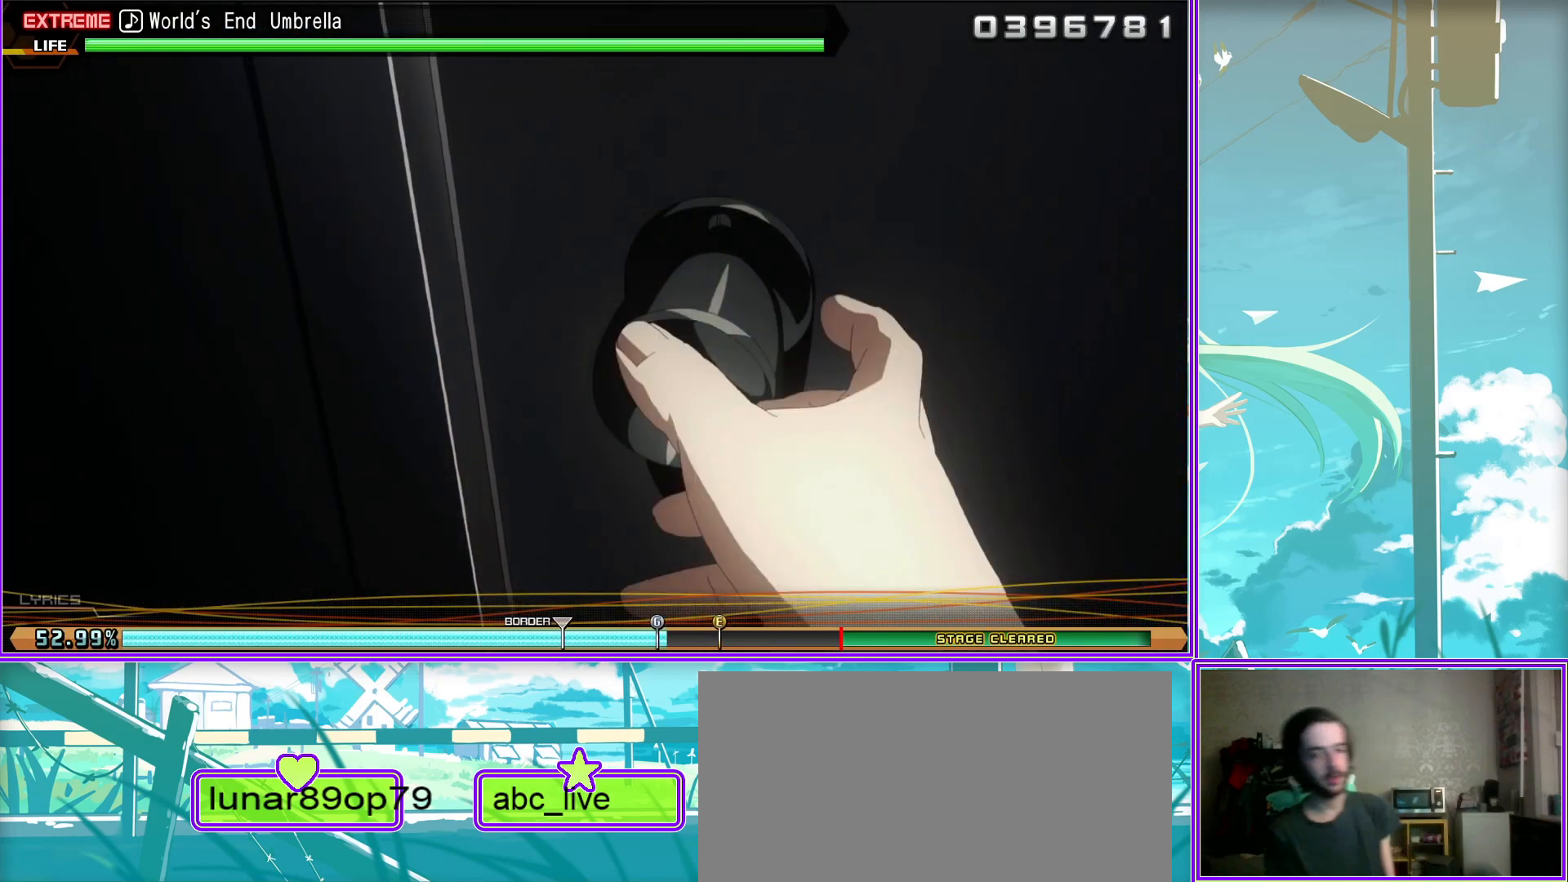
{"buttons": [], "left_stick": "center", "right_stick": "center", "events": []}
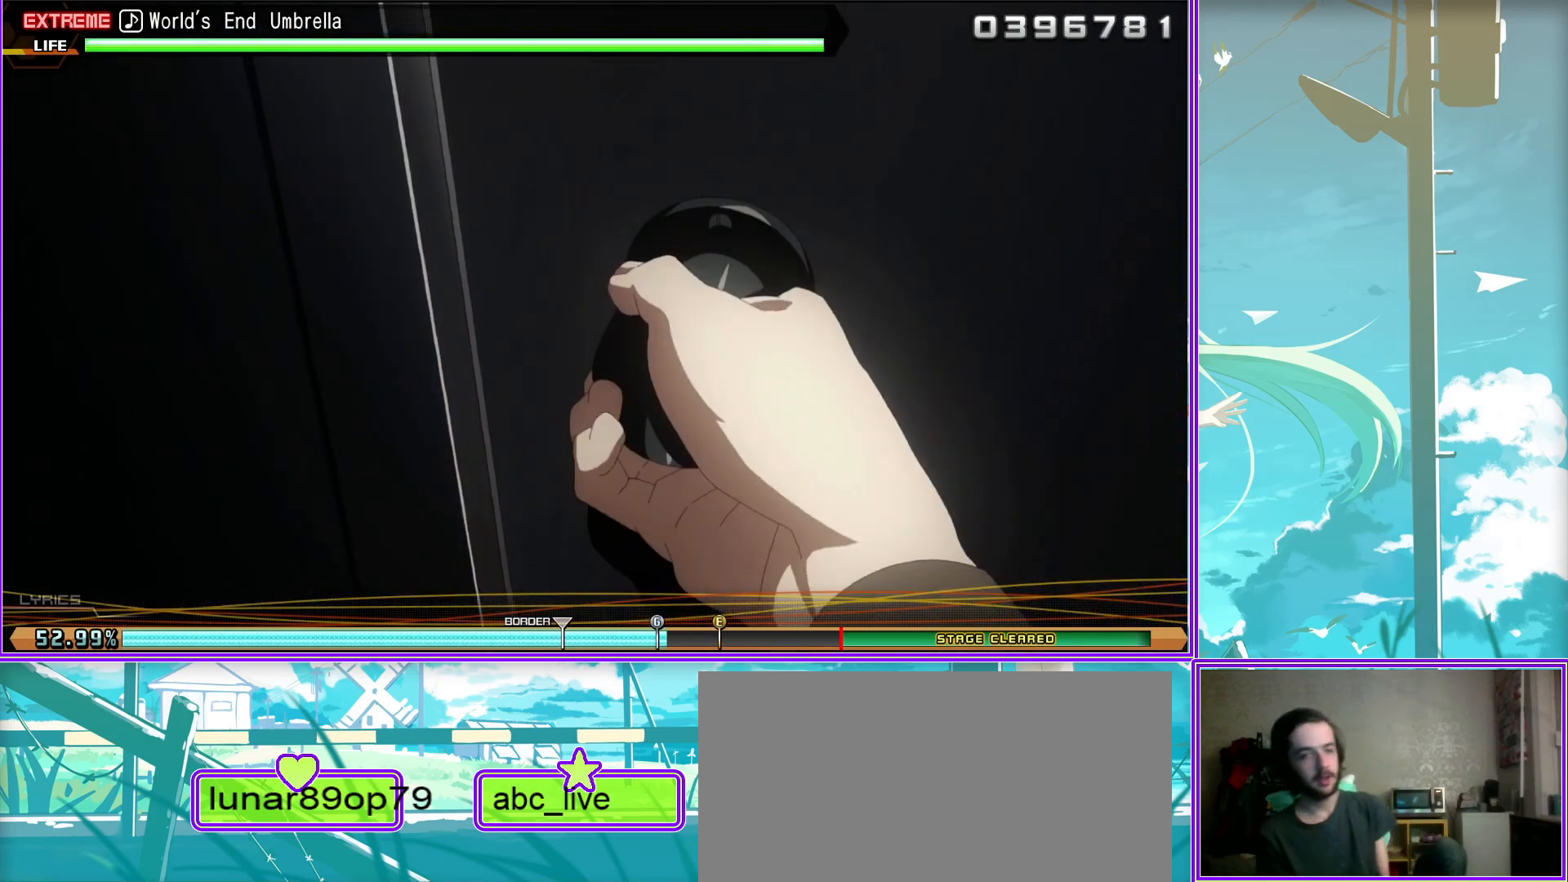
{"buttons": [], "left_stick": "center", "right_stick": "center", "events": []}
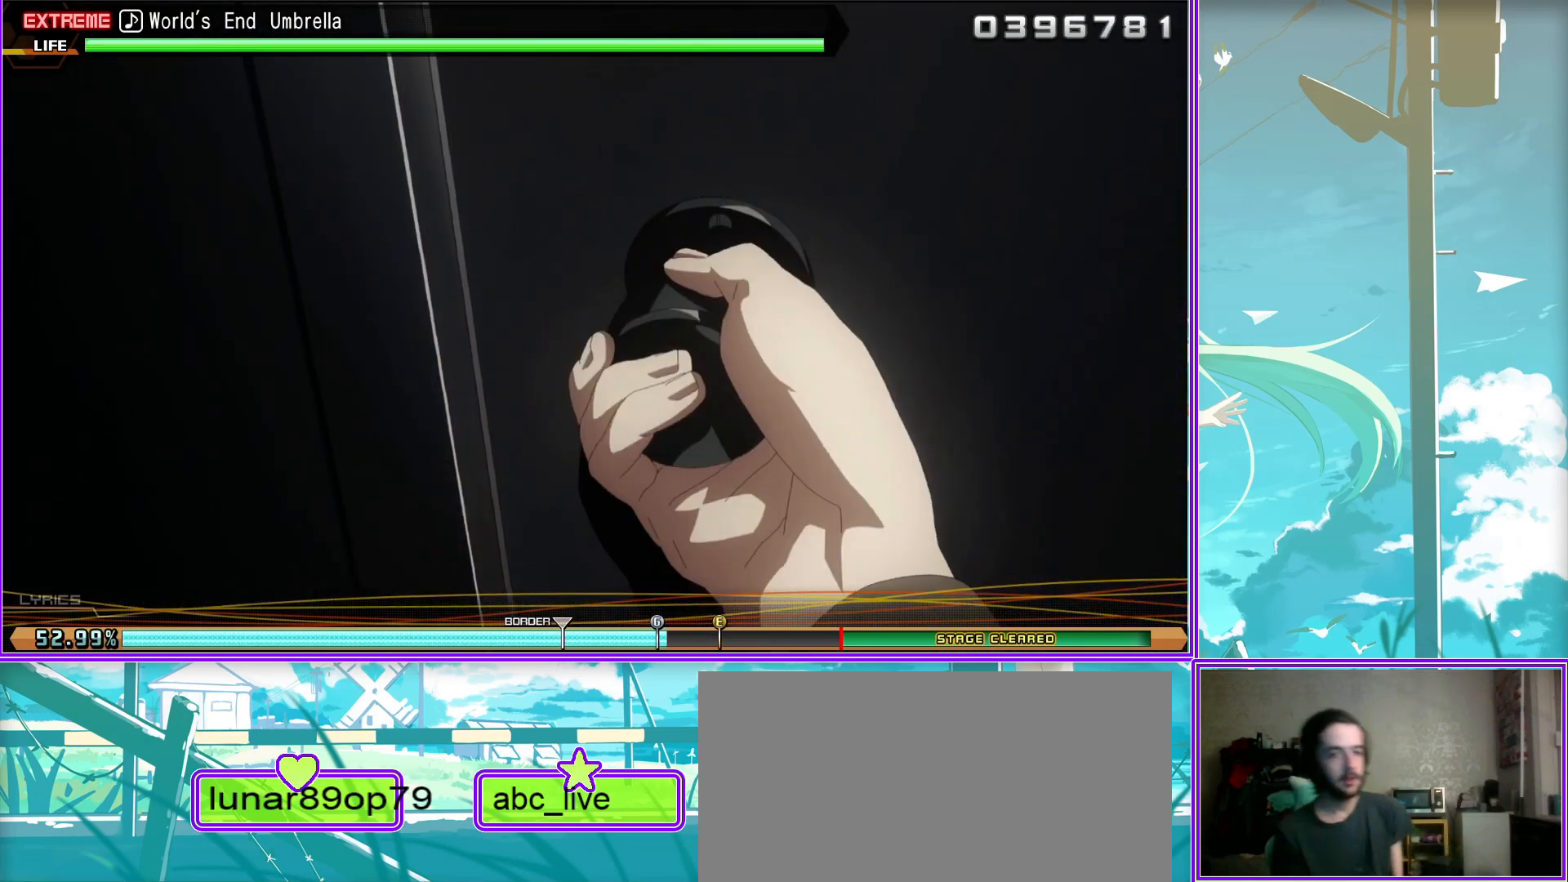
{"buttons": [], "left_stick": "center", "right_stick": "center", "events": []}
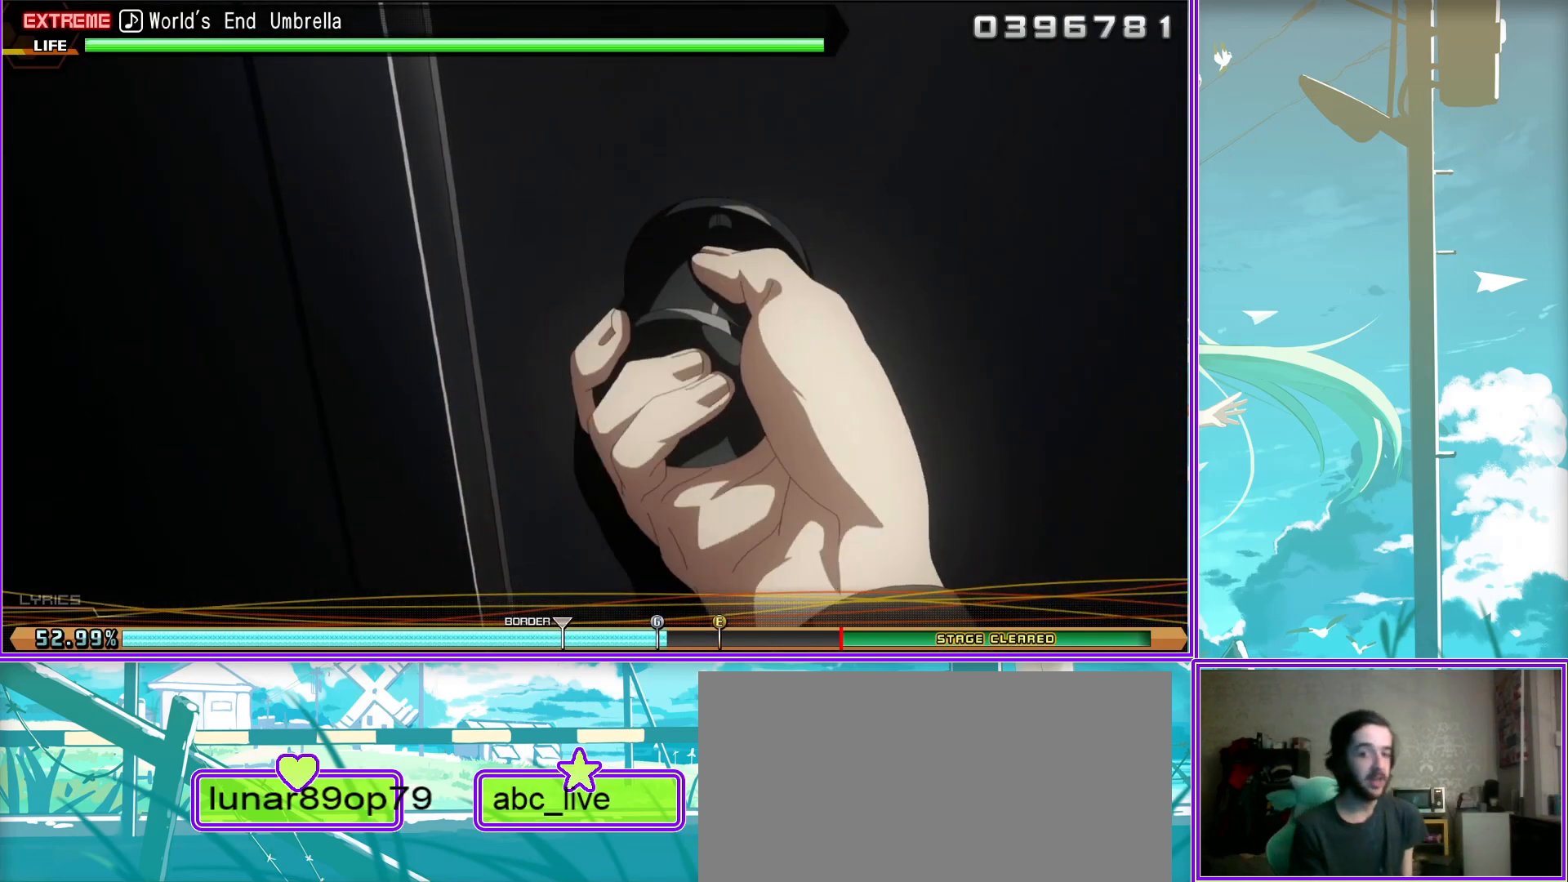
{"buttons": [], "left_stick": "center", "right_stick": "center", "events": []}
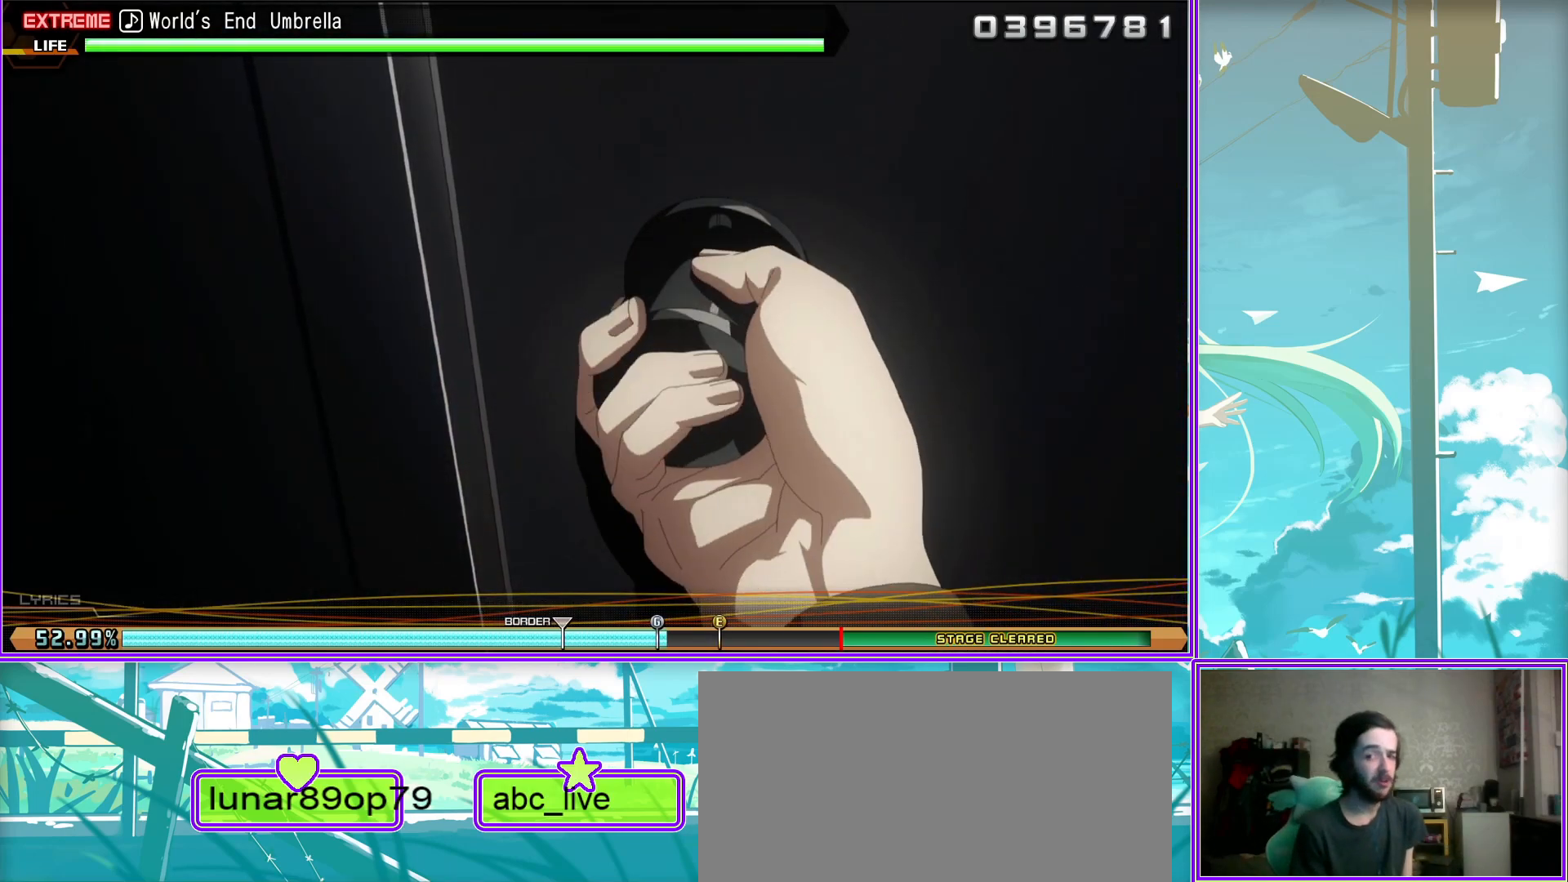
{"buttons": [], "left_stick": "center", "right_stick": "center", "events": []}
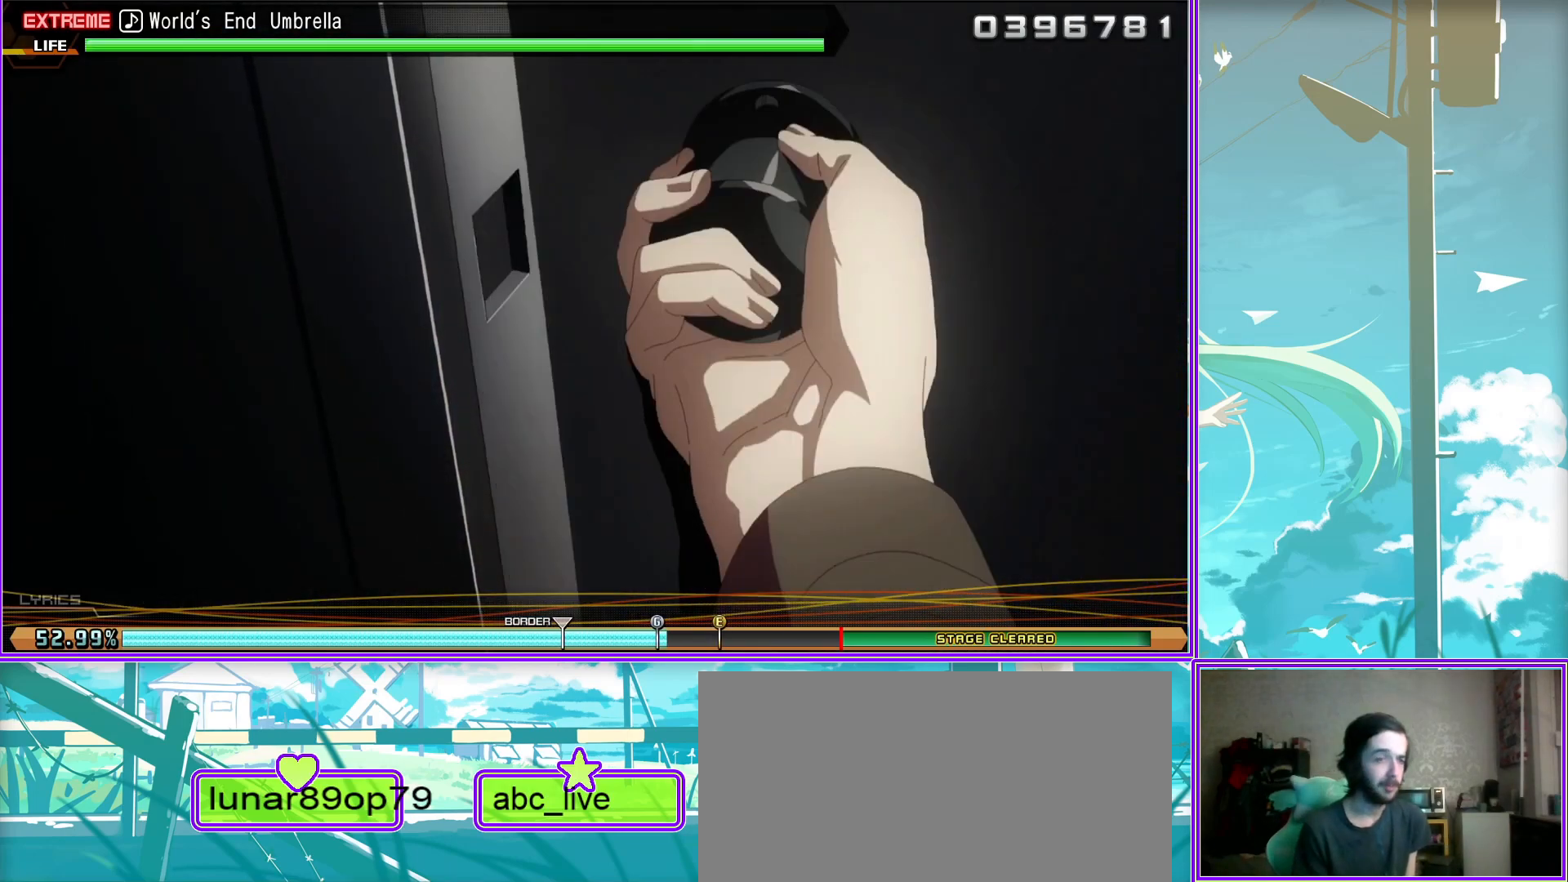
{"buttons": [], "left_stick": "center", "right_stick": "center", "events": []}
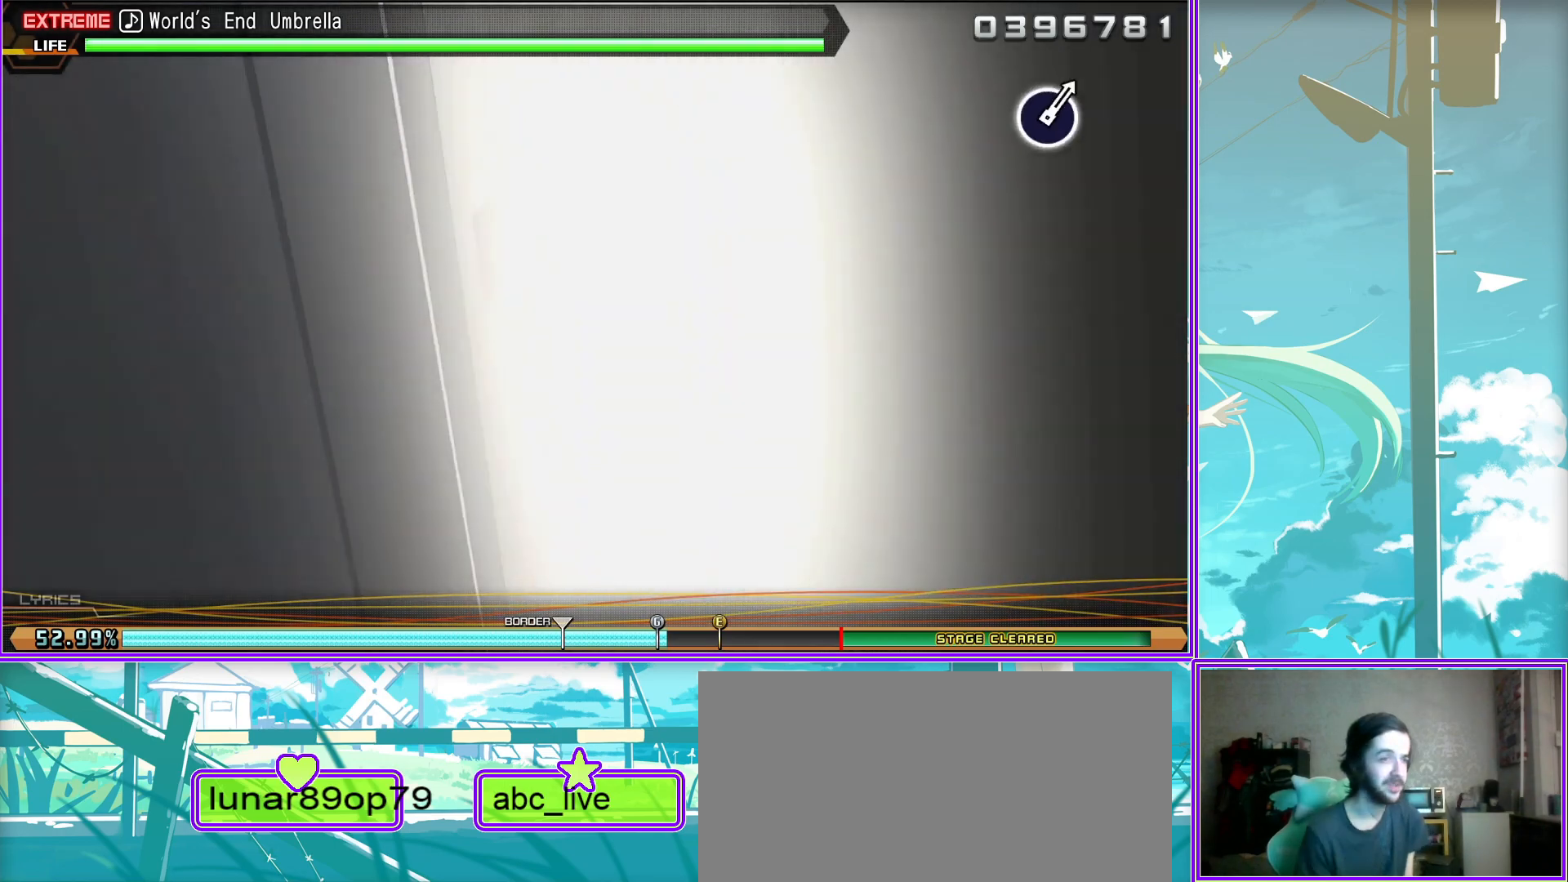
{"buttons": [], "left_stick": "center", "right_stick": "center", "events": []}
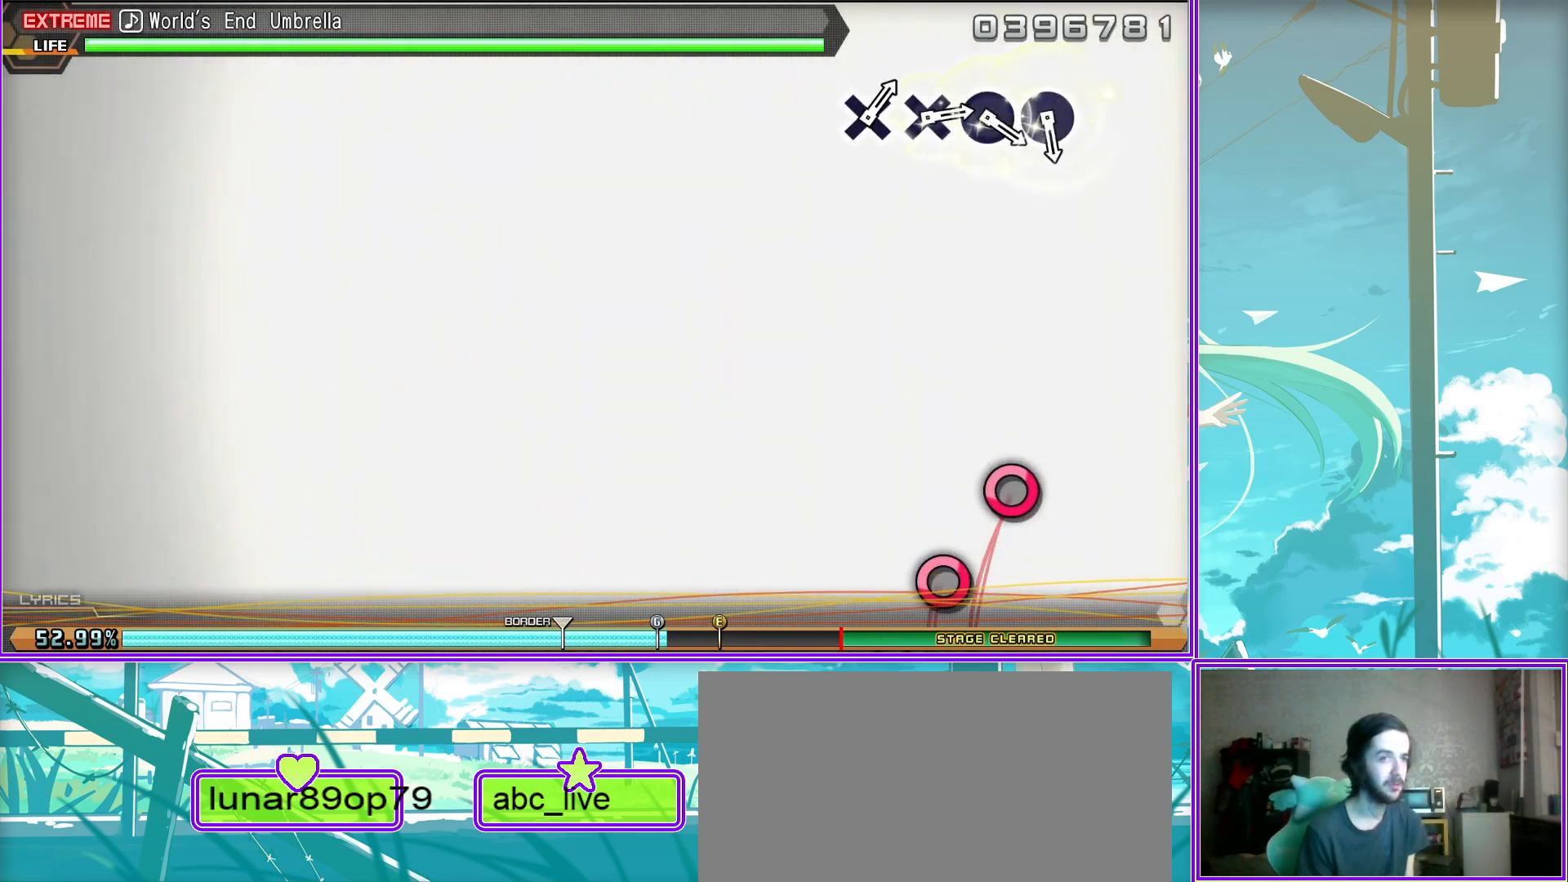
{"buttons": ["CROSS"], "left_stick": "center", "right_stick": "center", "events": [[100, "CIRCLE", "down"], [200, "CIRCLE", "up"], [300, "CIRCLE", "down"], [400, "CIRCLE", "up"], [483, "CROSS", "down"]]}
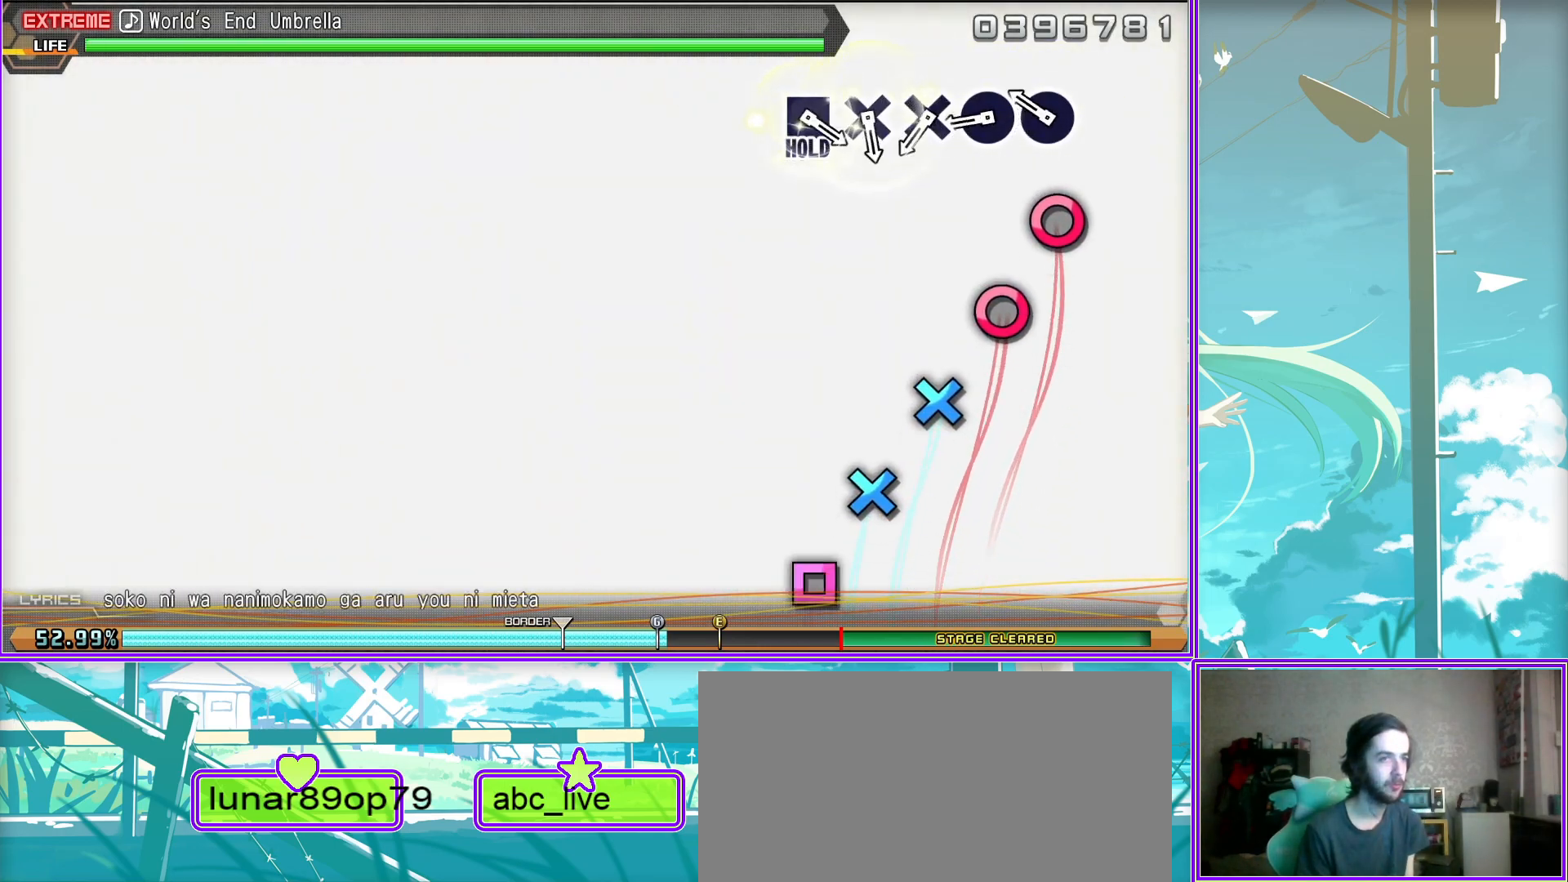
{"buttons": ["SQUARE"], "left_stick": "center", "right_stick": "center", "events": [[67, "CROSS", "up"], [117, "CROSS", "down"], [200, "CROSS", "up"], [300, "SQUARE", "down"]]}
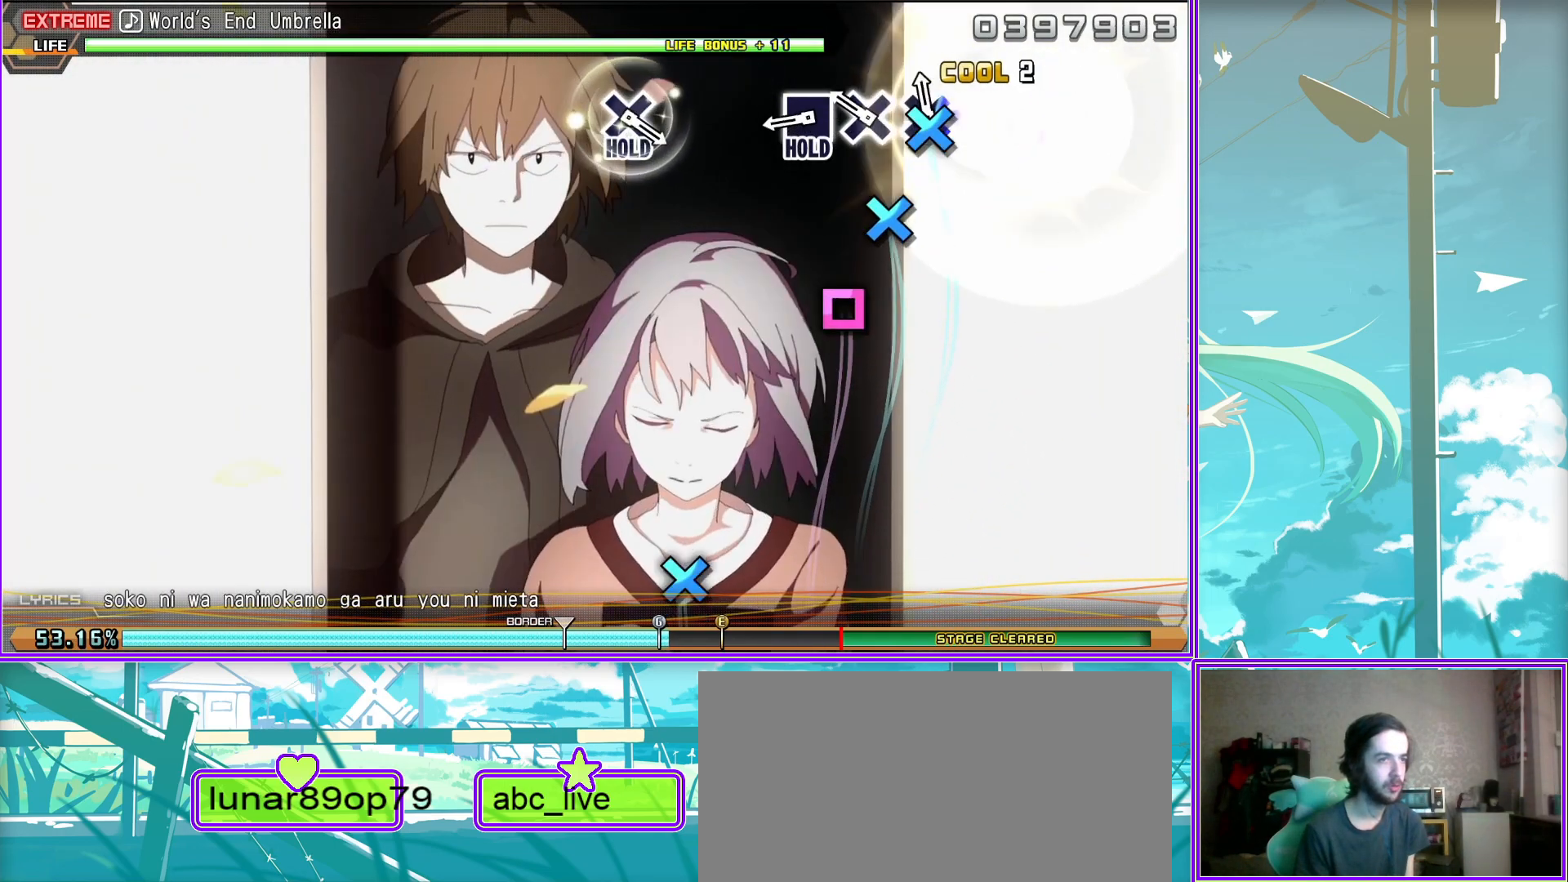
{"buttons": ["SQUARE", "L2", "DPAD_DOWN"], "left_stick": "center", "right_stick": "center", "events": [[317, "DPAD_DOWN", "down"], [500, "L2", "down"]]}
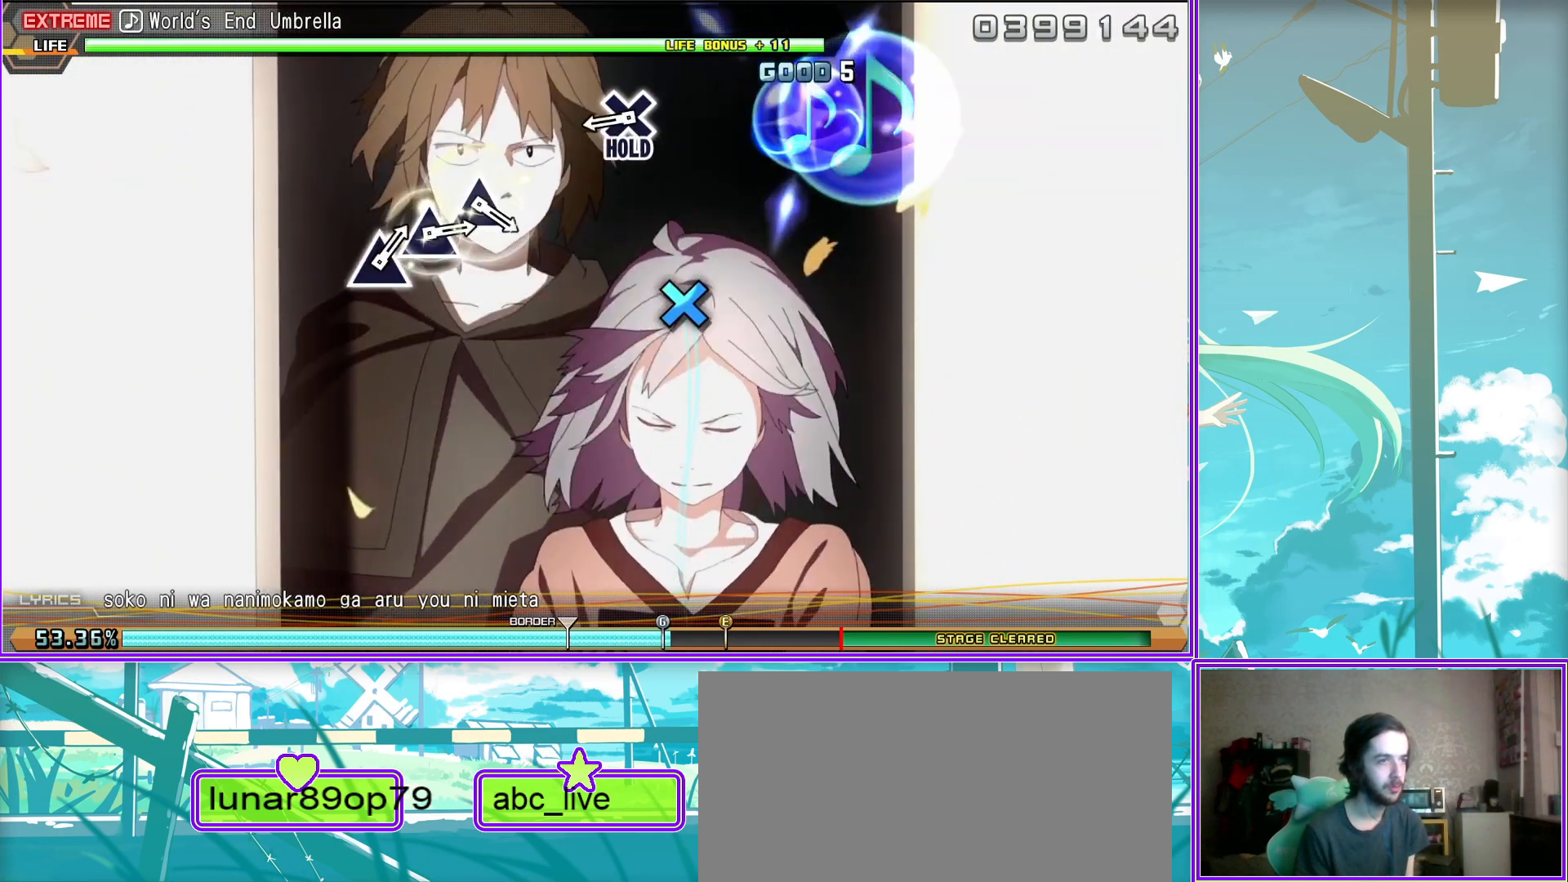
{"buttons": ["TRIANGLE", "L2"], "left_stick": "center", "right_stick": "center", "events": [[17, "SQUARE", "up"], [50, "DPAD_DOWN", "up"], [300, "TRIANGLE", "down"], [400, "TRIANGLE", "up"], [500, "TRIANGLE", "down"]]}
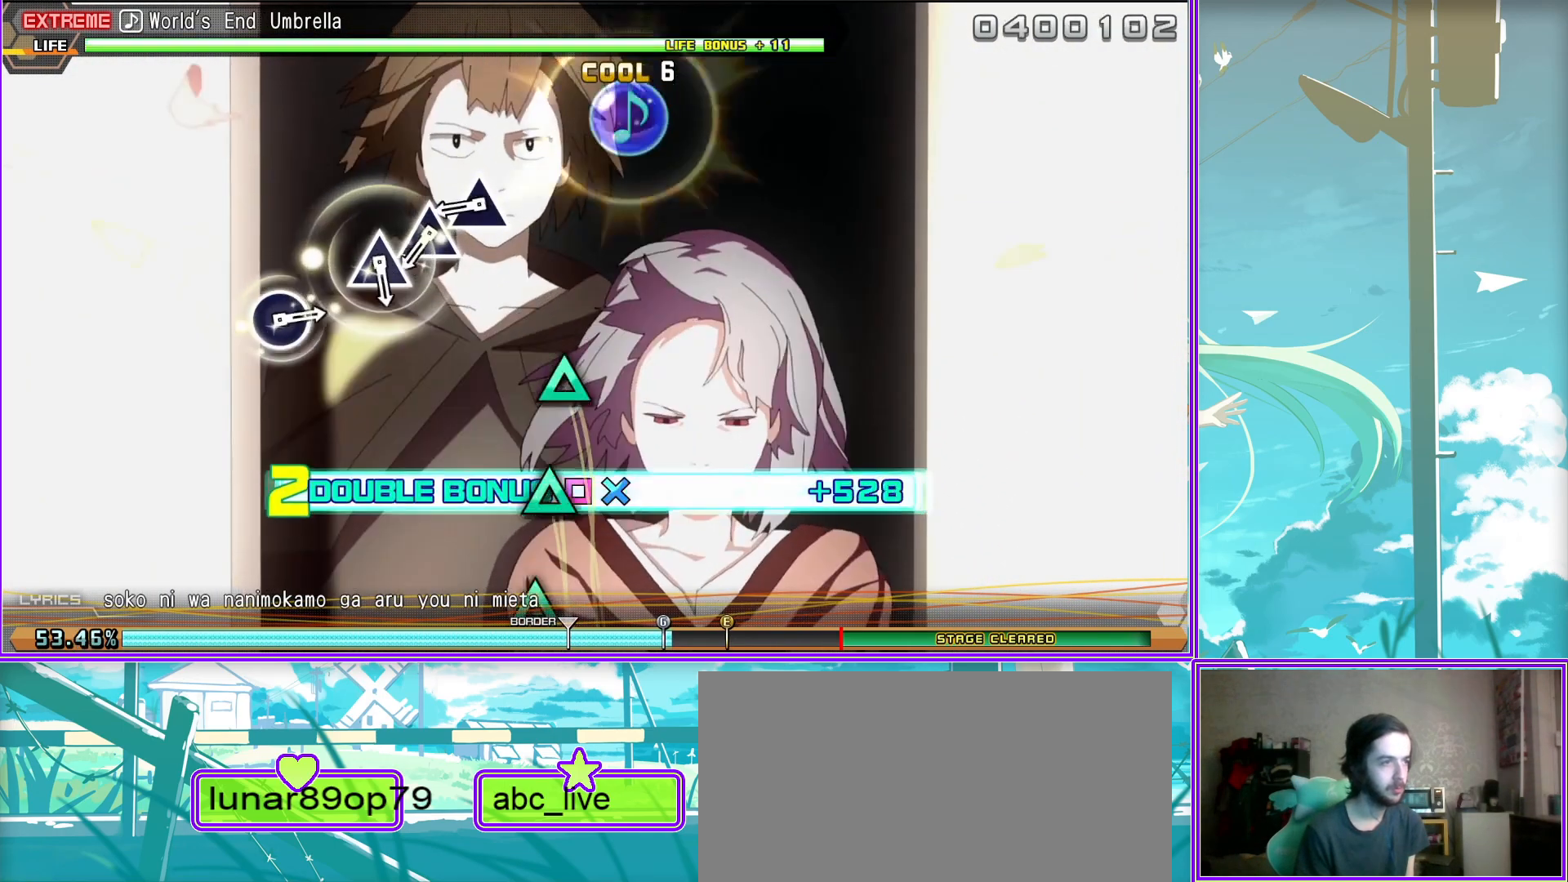
{"buttons": ["CIRCLE", "L2"], "left_stick": "center", "right_stick": "center", "events": [[67, "TRIANGLE", "up"], [133, "TRIANGLE", "down"], [250, "TRIANGLE", "up"], [483, "CIRCLE", "down"]]}